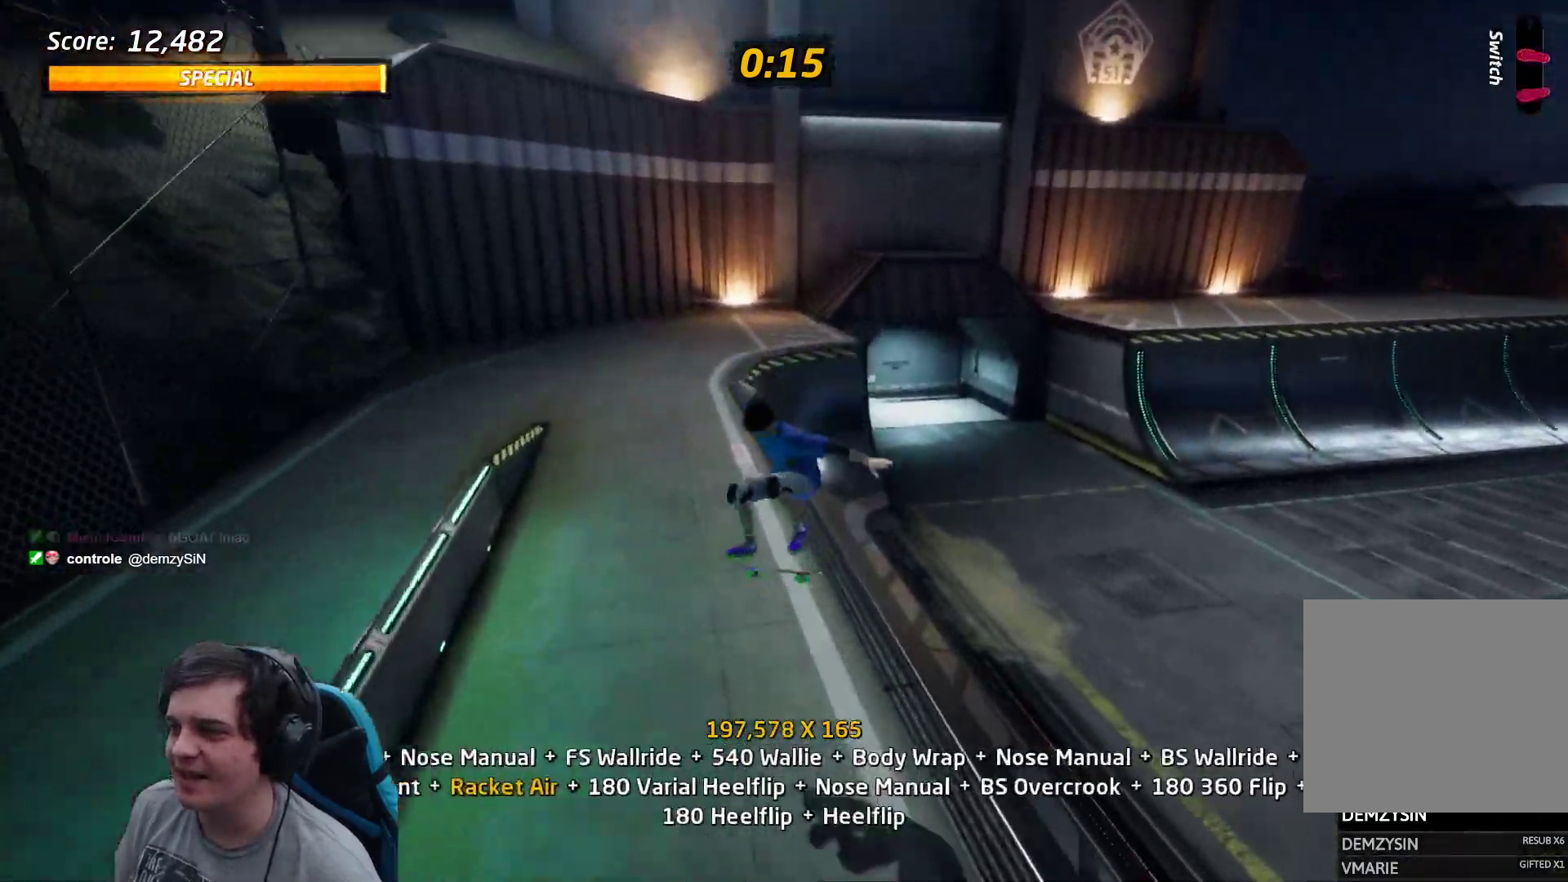
Gameplay with a controller (PlayStation layout); each line is a JSON object with the inputs held at the frame after it. "events" lists button and stick changes between this image and that frame as [ms after this image, input, new state], when the widget could be followed in between. Not read: L3 R3 left_stick right_stick.
{"buttons": ["R1", "DPAD_DOWN", "DPAD_RIGHT"]}
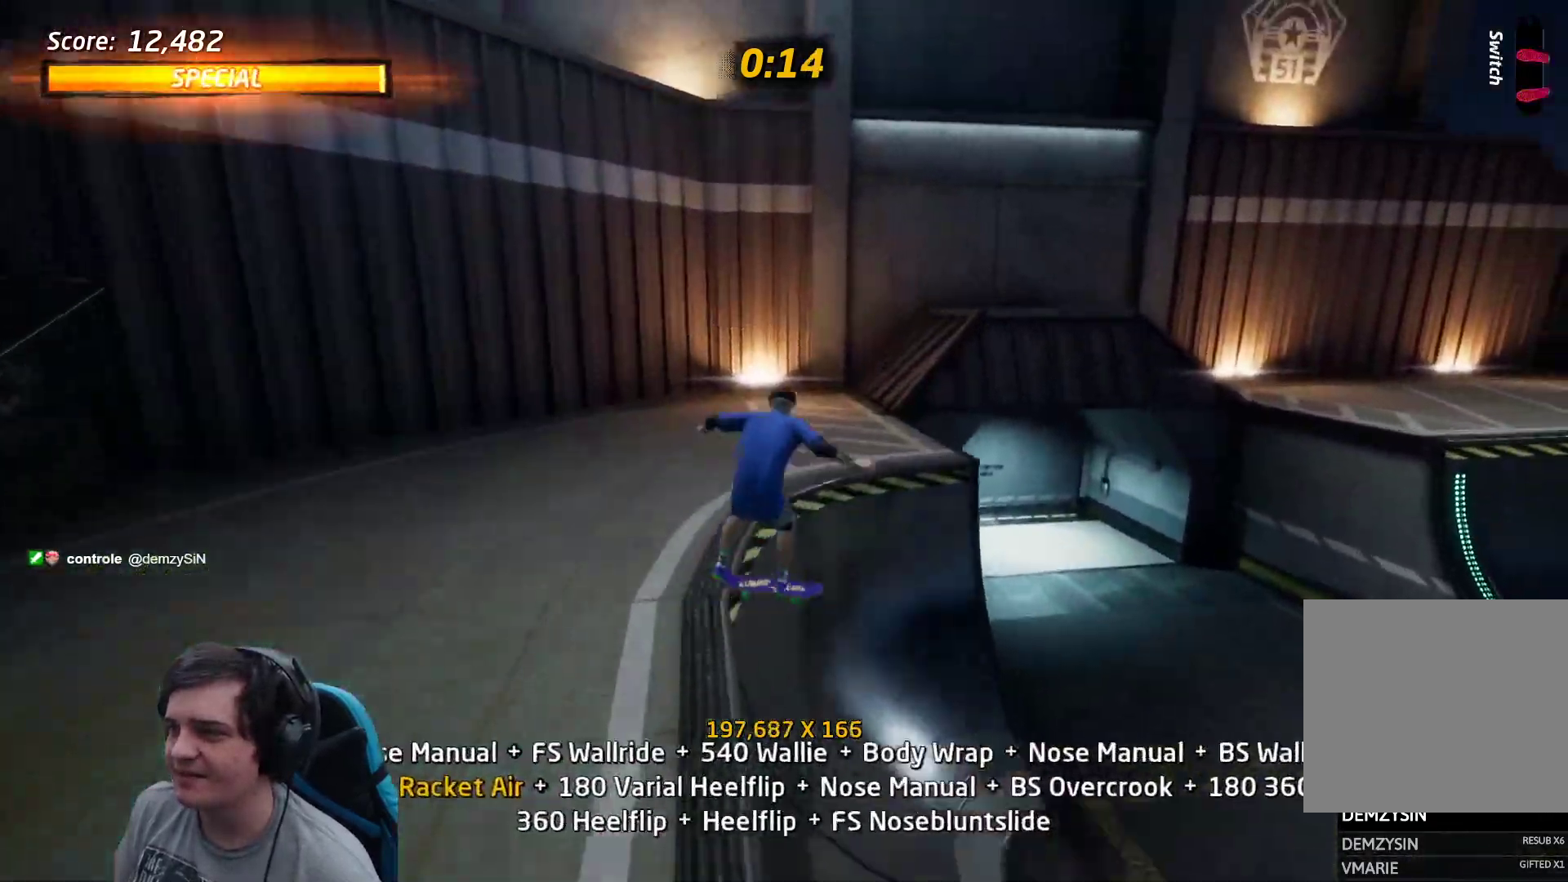
{"buttons": ["DPAD_LEFT"]}
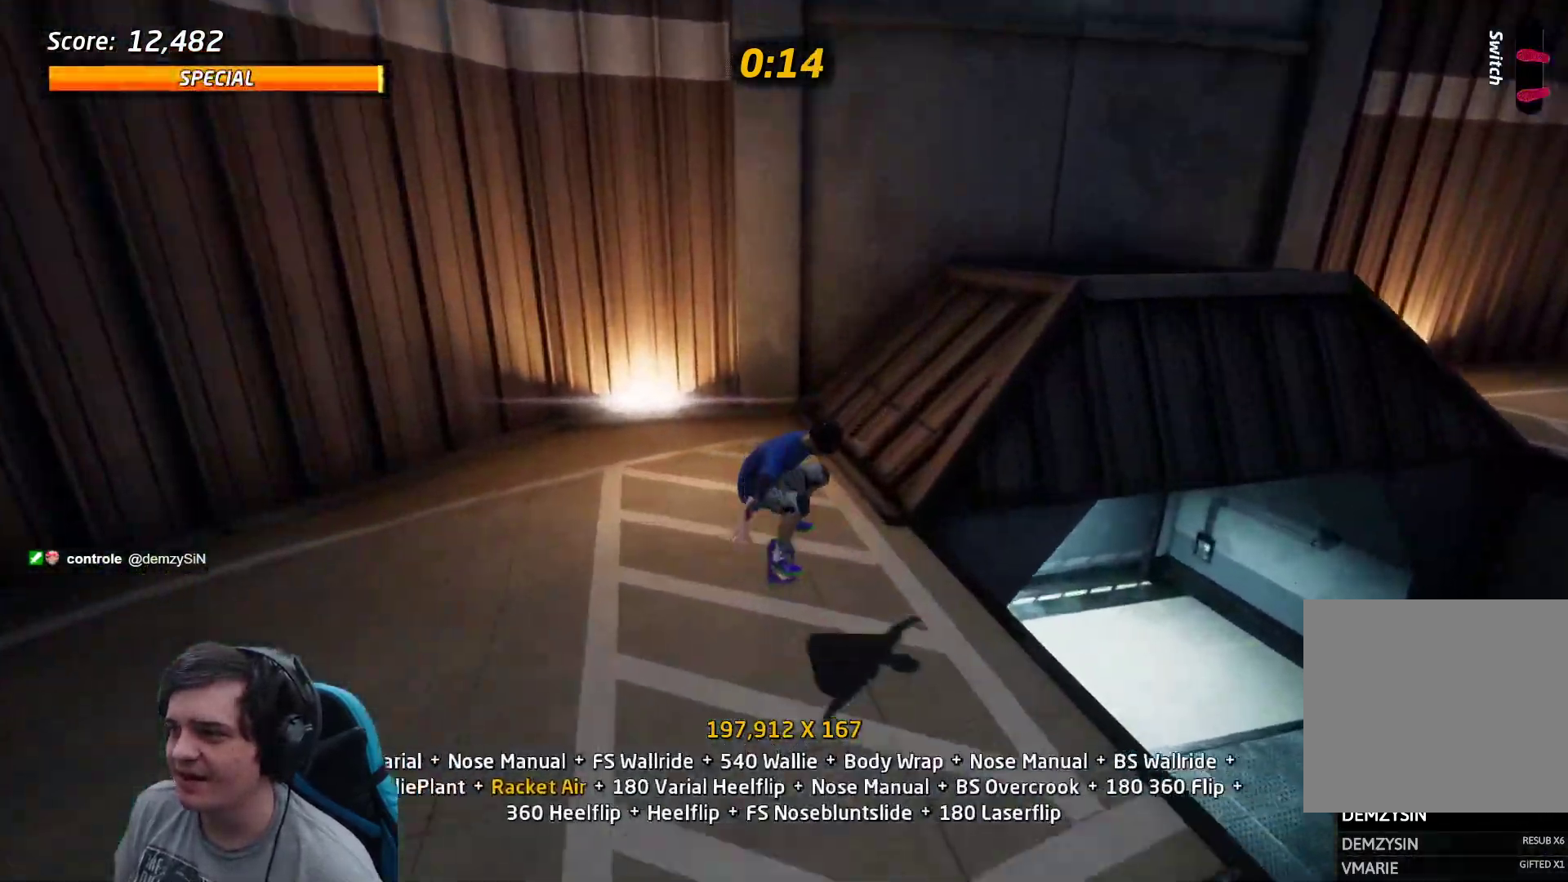
{"buttons": ["TRIANGLE"]}
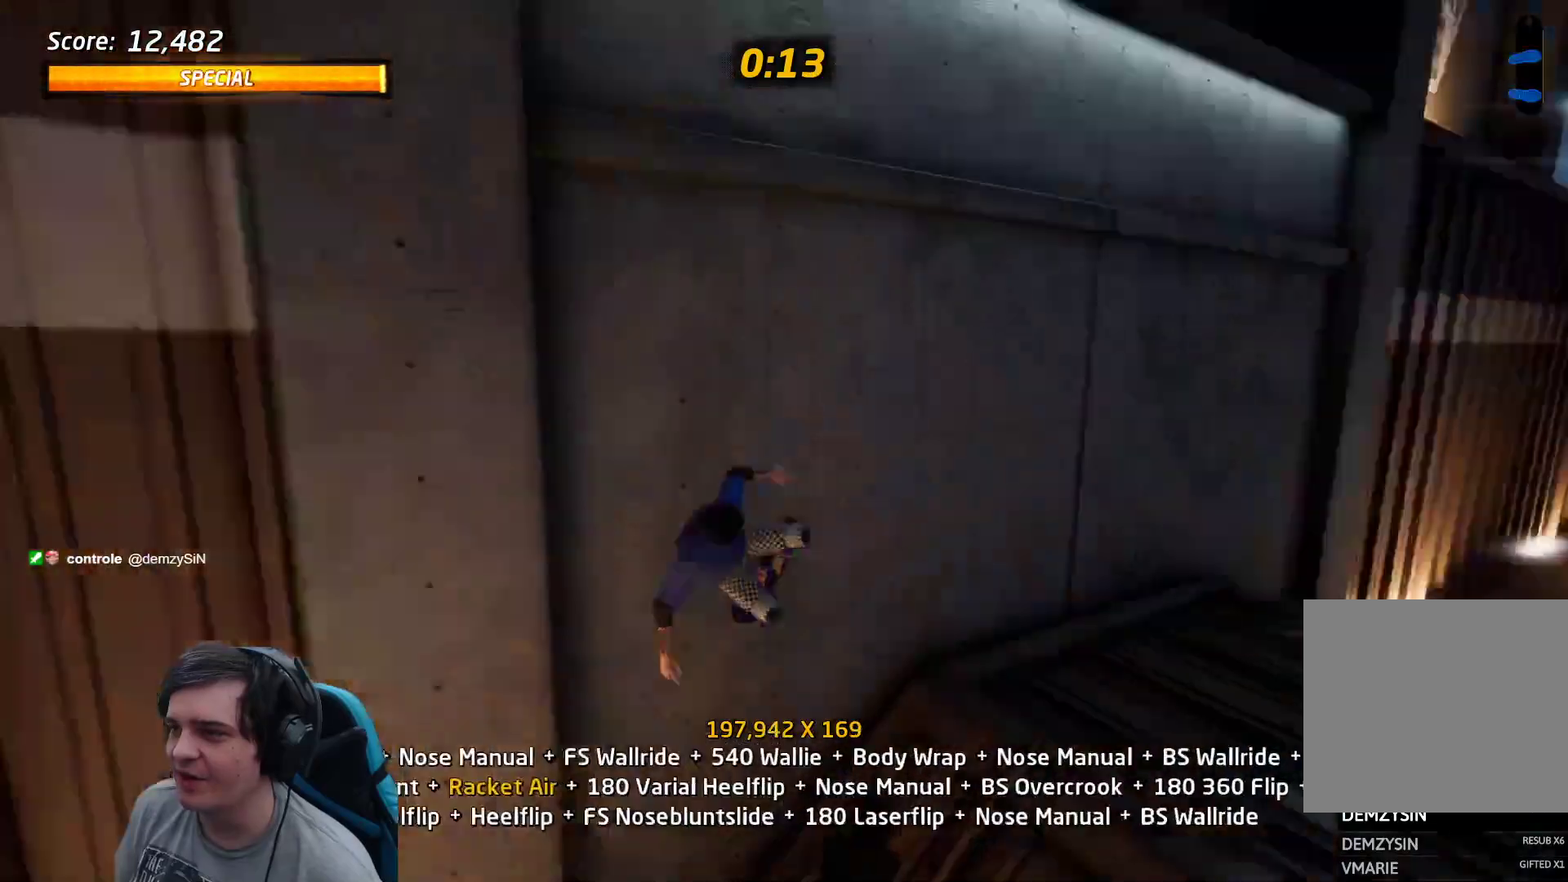
{"buttons": ["CIRCLE", "R1"], "events": [[17, "TRIANGLE", "up"], [83, "CROSS", "down"], [83, "DPAD_UP", "down"], [100, "DPAD_RIGHT", "down"], [100, "R1", "down"], [117, "CROSS", "up"], [150, "CIRCLE", "down"], [250, "DPAD_UP", "up"], [283, "DPAD_RIGHT", "up"]]}
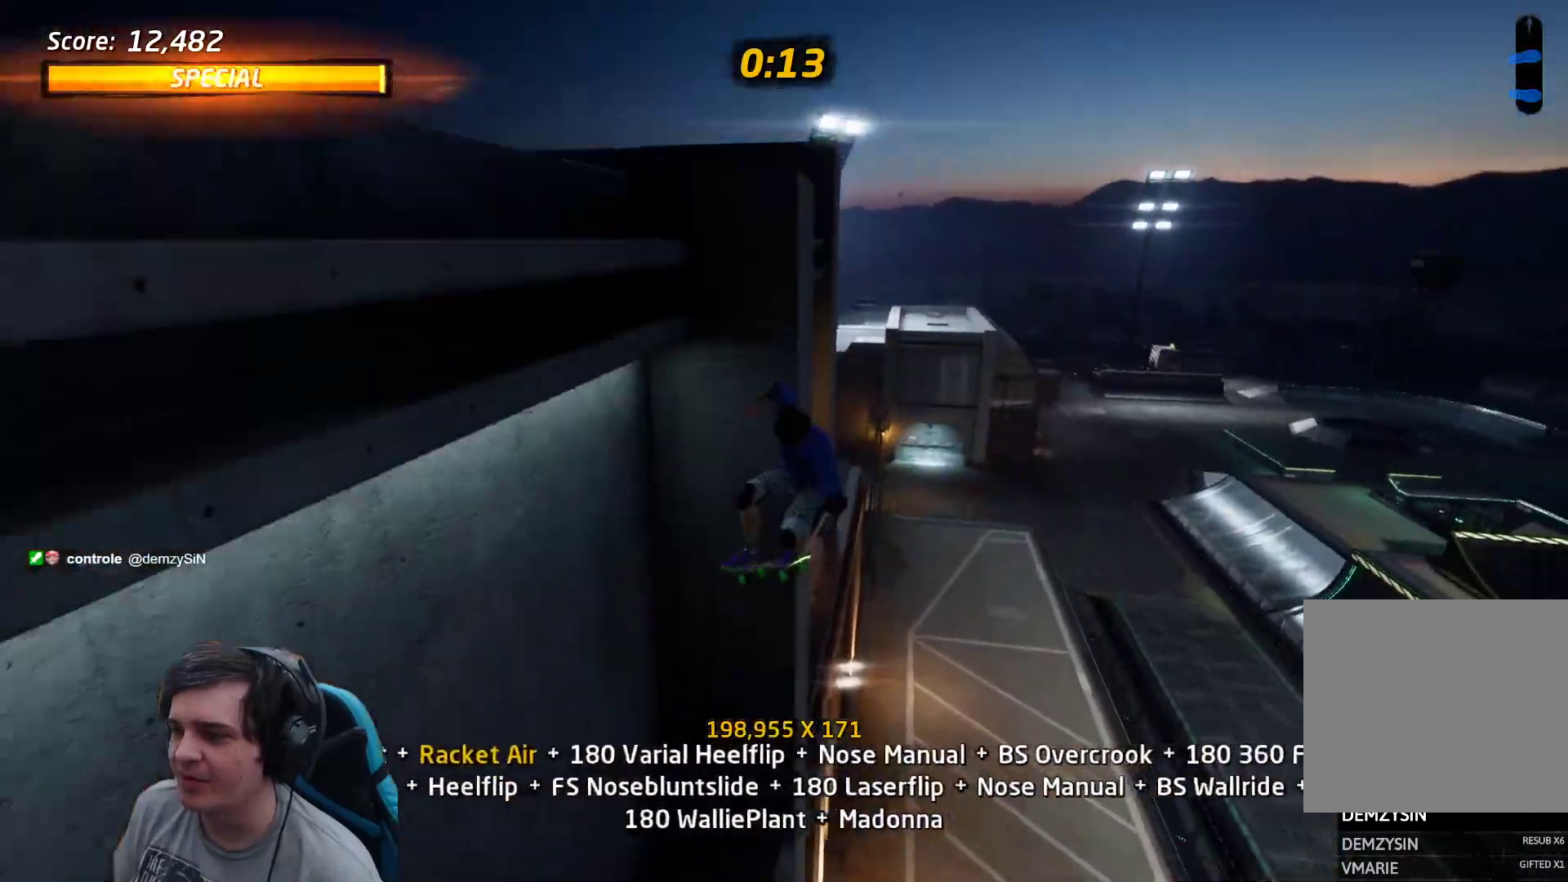
{"buttons": ["CIRCLE", "R1"], "events": []}
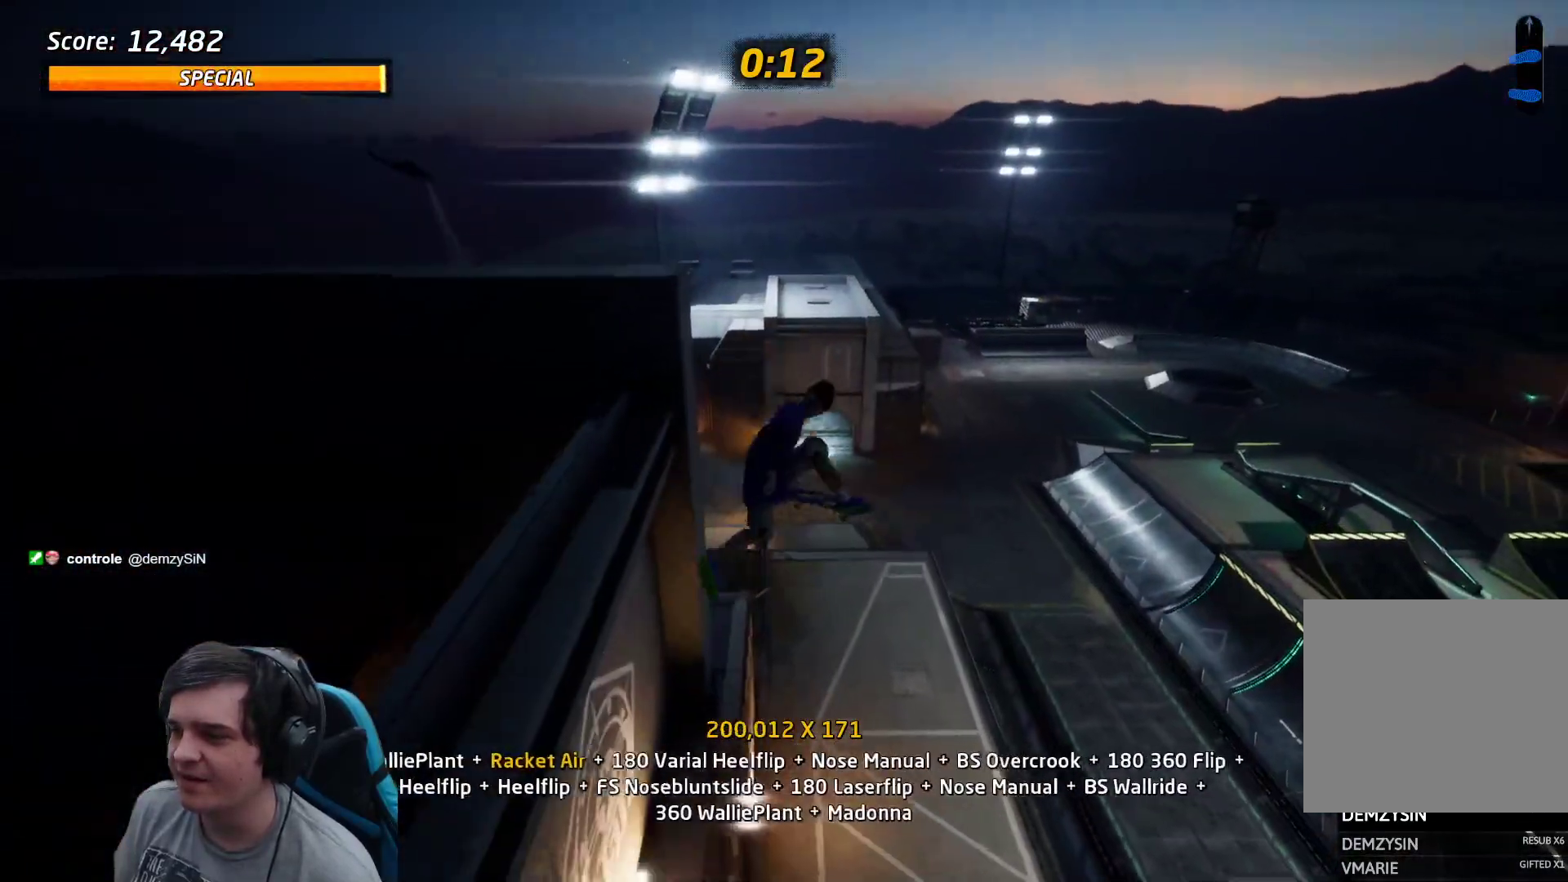
{"buttons": ["CIRCLE", "R1"], "events": []}
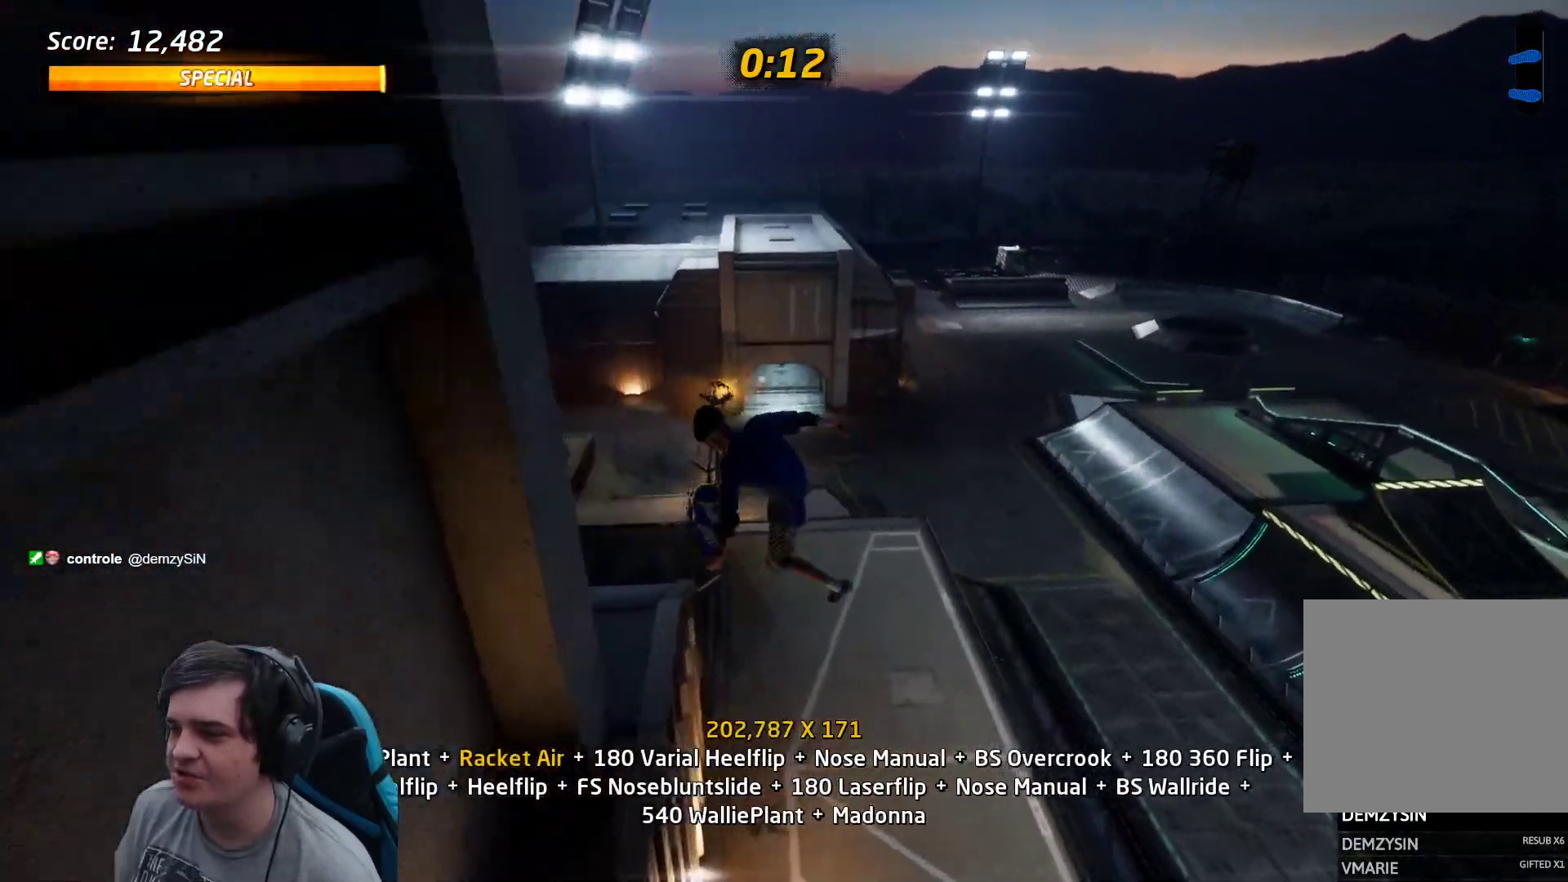
{"buttons": ["CROSS", "DPAD_UP"], "events": [[217, "CIRCLE", "up"], [217, "R1", "up"], [283, "DPAD_DOWN", "down"], [350, "CROSS", "down"], [367, "DPAD_RIGHT", "down"], [417, "DPAD_DOWN", "up"], [417, "DPAD_RIGHT", "up"], [417, "DPAD_UP", "down"]]}
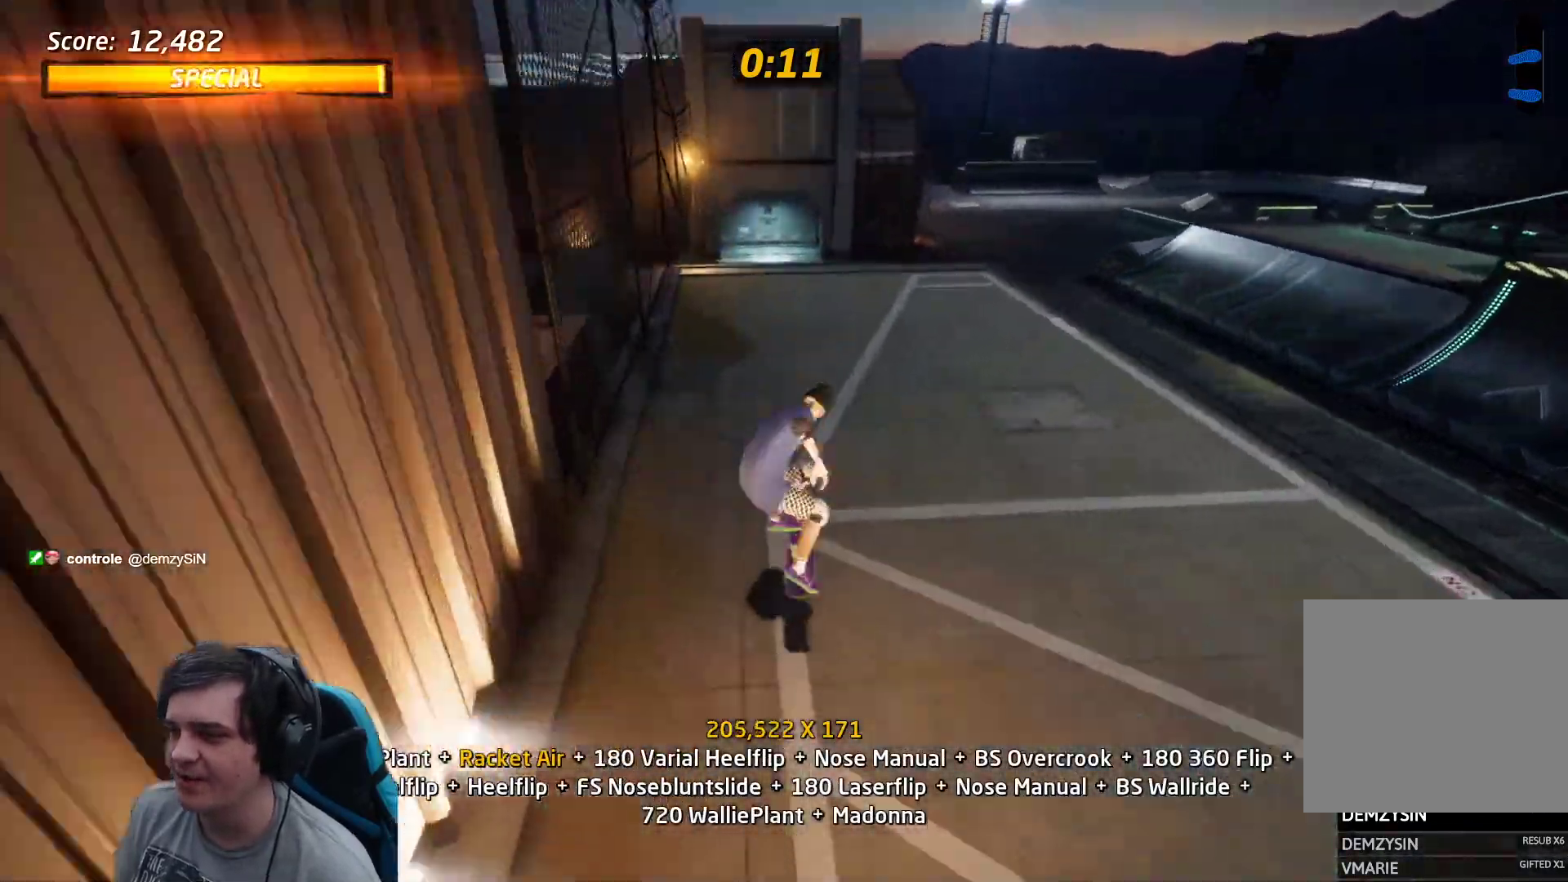
{"buttons": ["DPAD_UP"], "events": [[17, "DPAD_RIGHT", "down"], [17, "DPAD_UP", "up"], [50, "DPAD_DOWN", "down"], [117, "SQUARE", "down"], [133, "CROSS", "up"], [133, "R1", "down"], [183, "DPAD_DOWN", "up"], [183, "SQUARE", "up"], [200, "DPAD_RIGHT", "up"], [350, "DPAD_DOWN", "down"], [383, "DPAD_RIGHT", "down"], [417, "DPAD_DOWN", "up"], [417, "DPAD_RIGHT", "up"], [417, "DPAD_UP", "down"], [483, "R1", "up"]]}
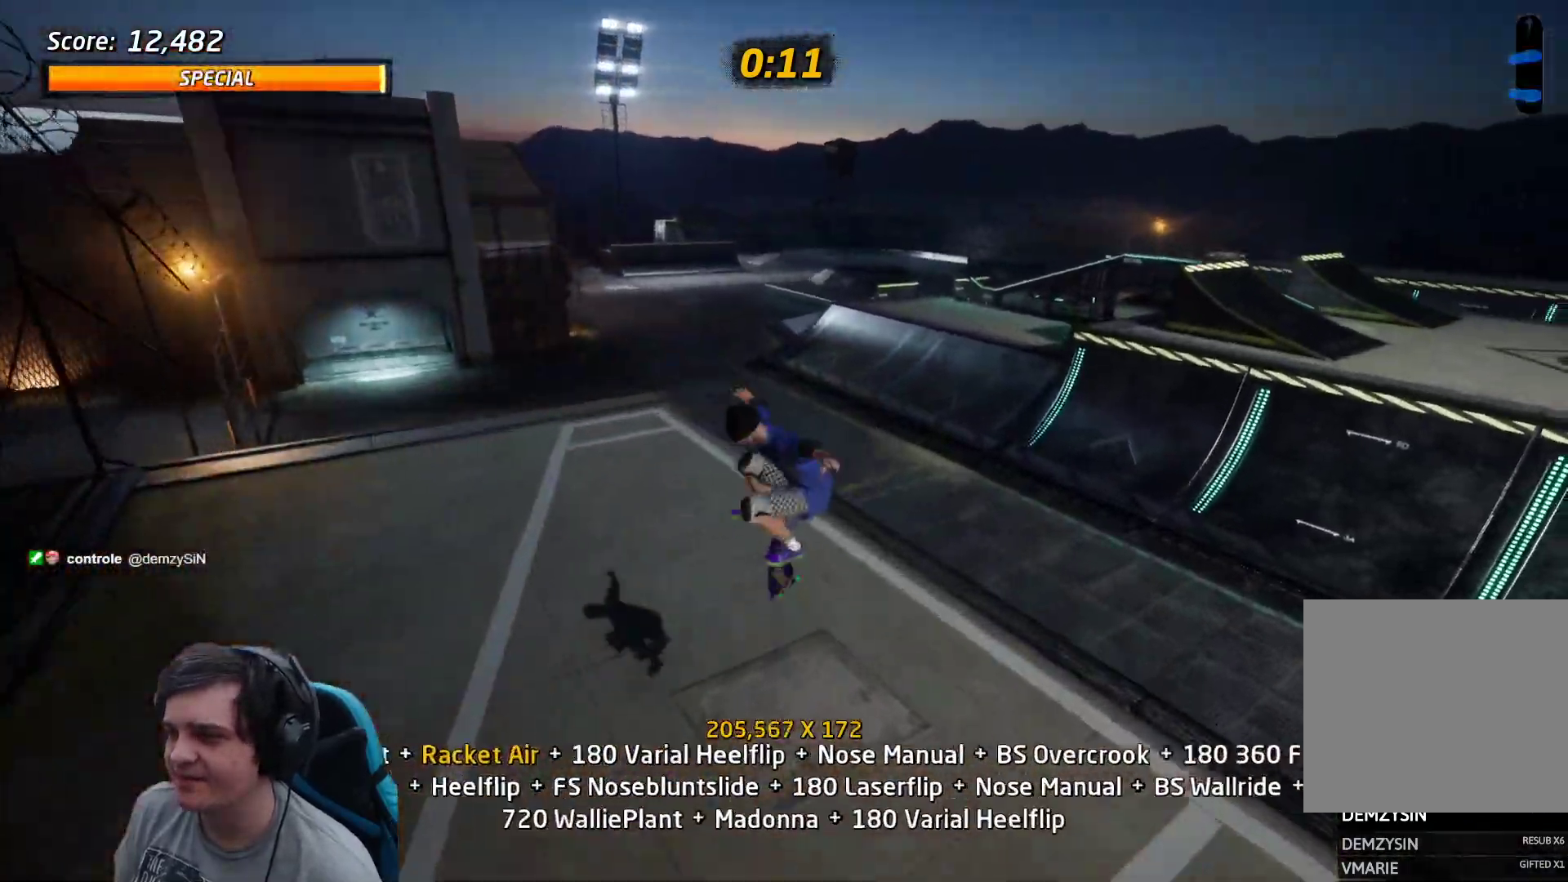
{"buttons": ["TRIANGLE", "DPAD_UP", "DPAD_LEFT"]}
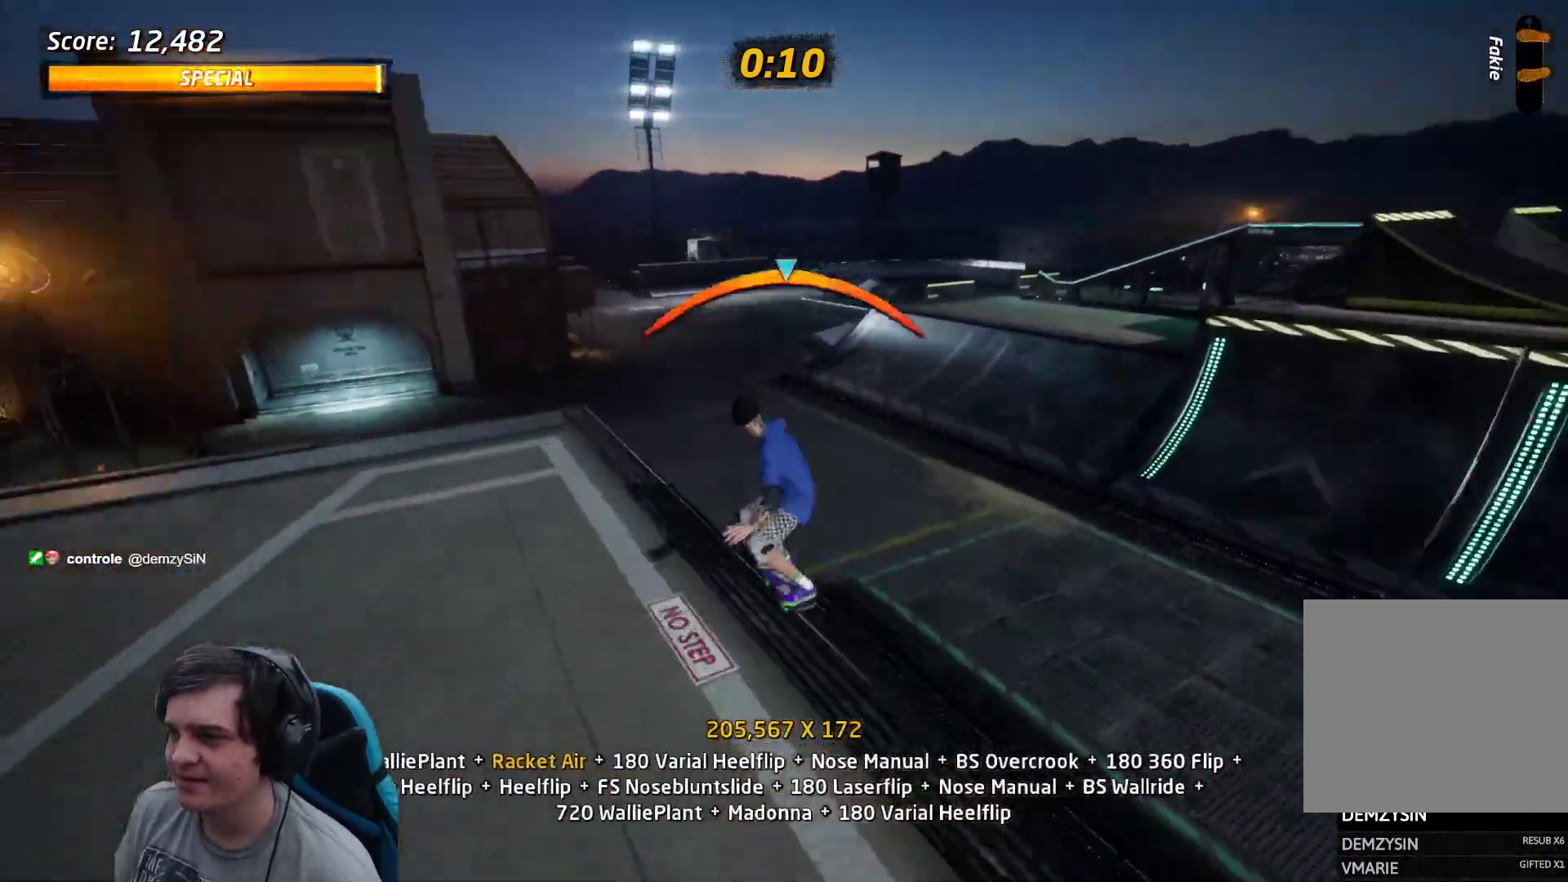
{"buttons": [], "events": [[17, "DPAD_LEFT", "up"], [17, "DPAD_UP", "up"], [50, "CROSS", "down"], [100, "TRIANGLE", "up"], [217, "CROSS", "up"], [250, "DPAD_RIGHT", "down"], [250, "SQUARE", "down"], [333, "SQUARE", "up"], [350, "DPAD_RIGHT", "up"]]}
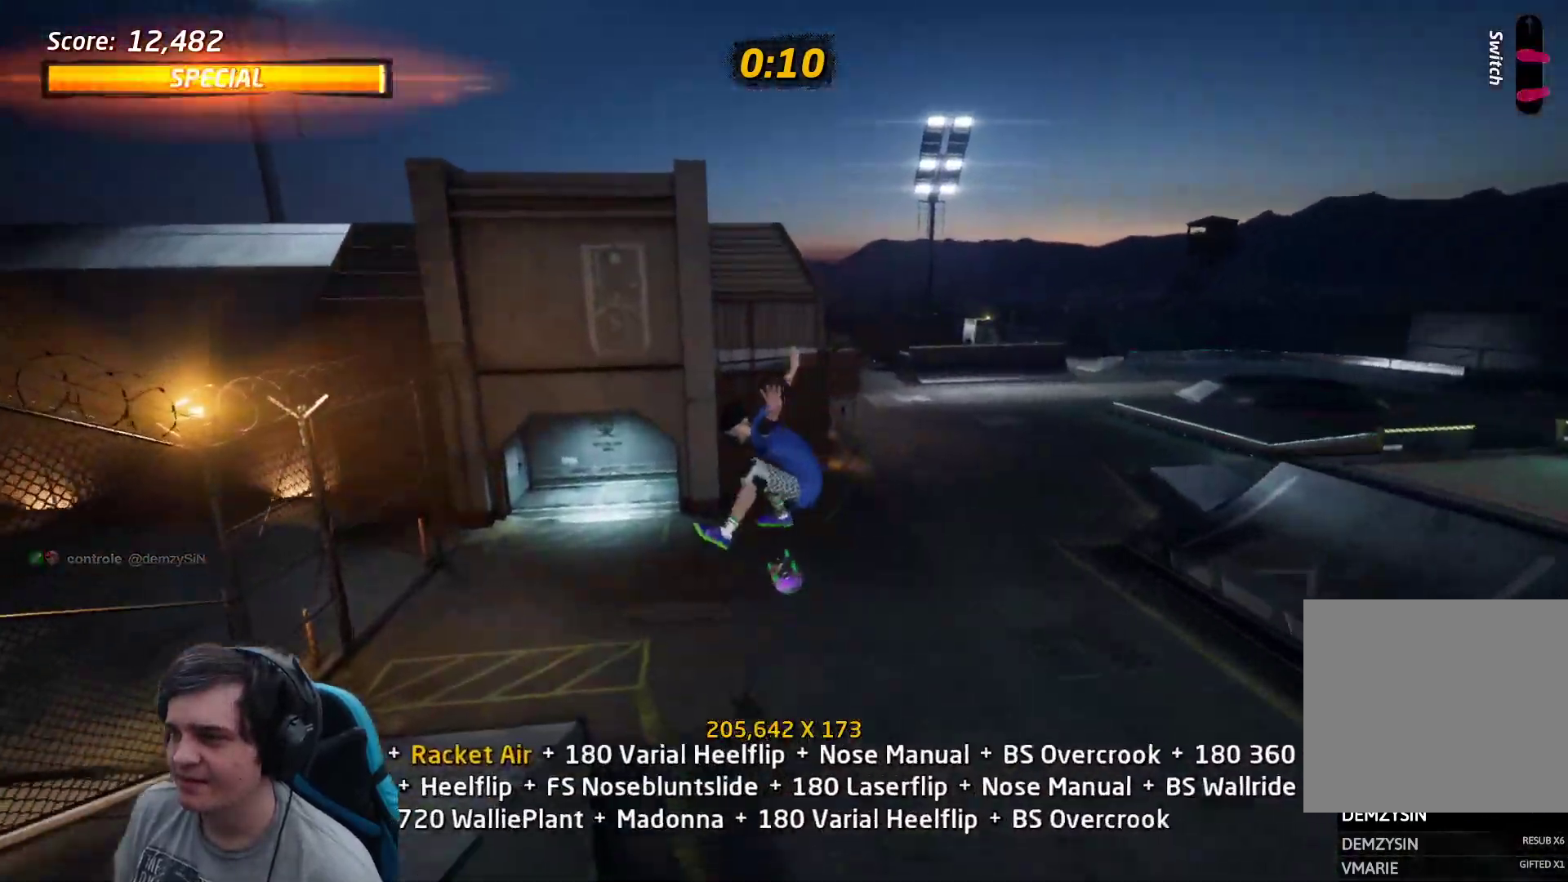
{"buttons": ["CROSS"], "events": [[150, "DPAD_RIGHT", "down"], [233, "SQUARE", "down"], [267, "DPAD_RIGHT", "up"], [350, "SQUARE", "up"], [383, "CROSS", "down"], [383, "DPAD_DOWN", "down"], [450, "DPAD_DOWN", "up"]]}
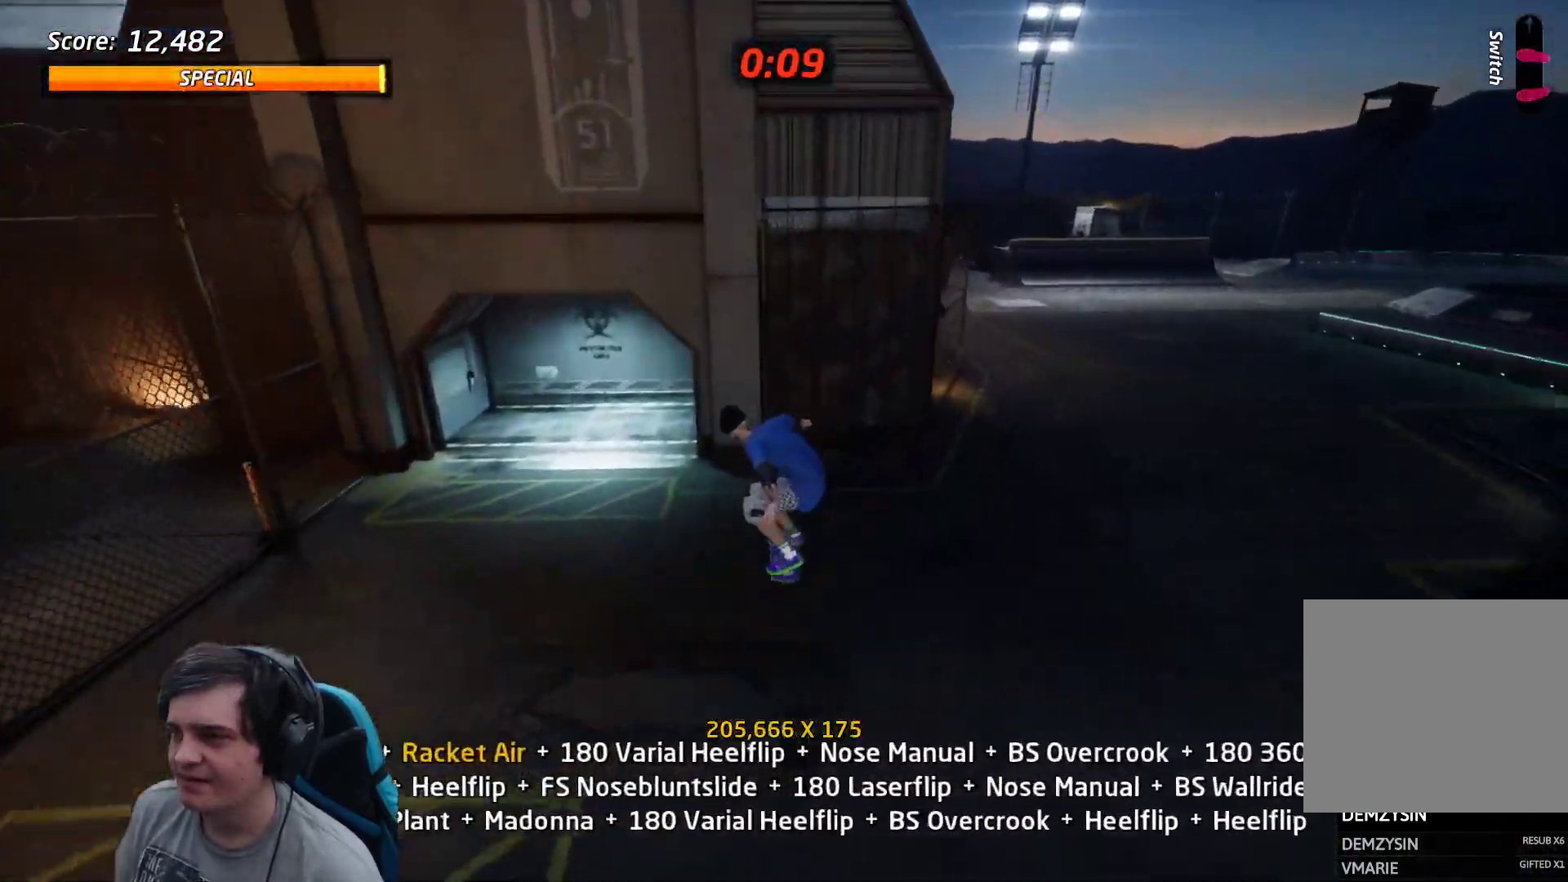
{"buttons": ["CROSS"], "events": [[17, "DPAD_DOWN", "down"], [50, "DPAD_RIGHT", "down"], [83, "DPAD_DOWN", "up"], [150, "DPAD_RIGHT", "up"], [150, "DPAD_UP", "down"], [250, "DPAD_UP", "up"], [317, "DPAD_RIGHT", "down"], [483, "DPAD_RIGHT", "up"]]}
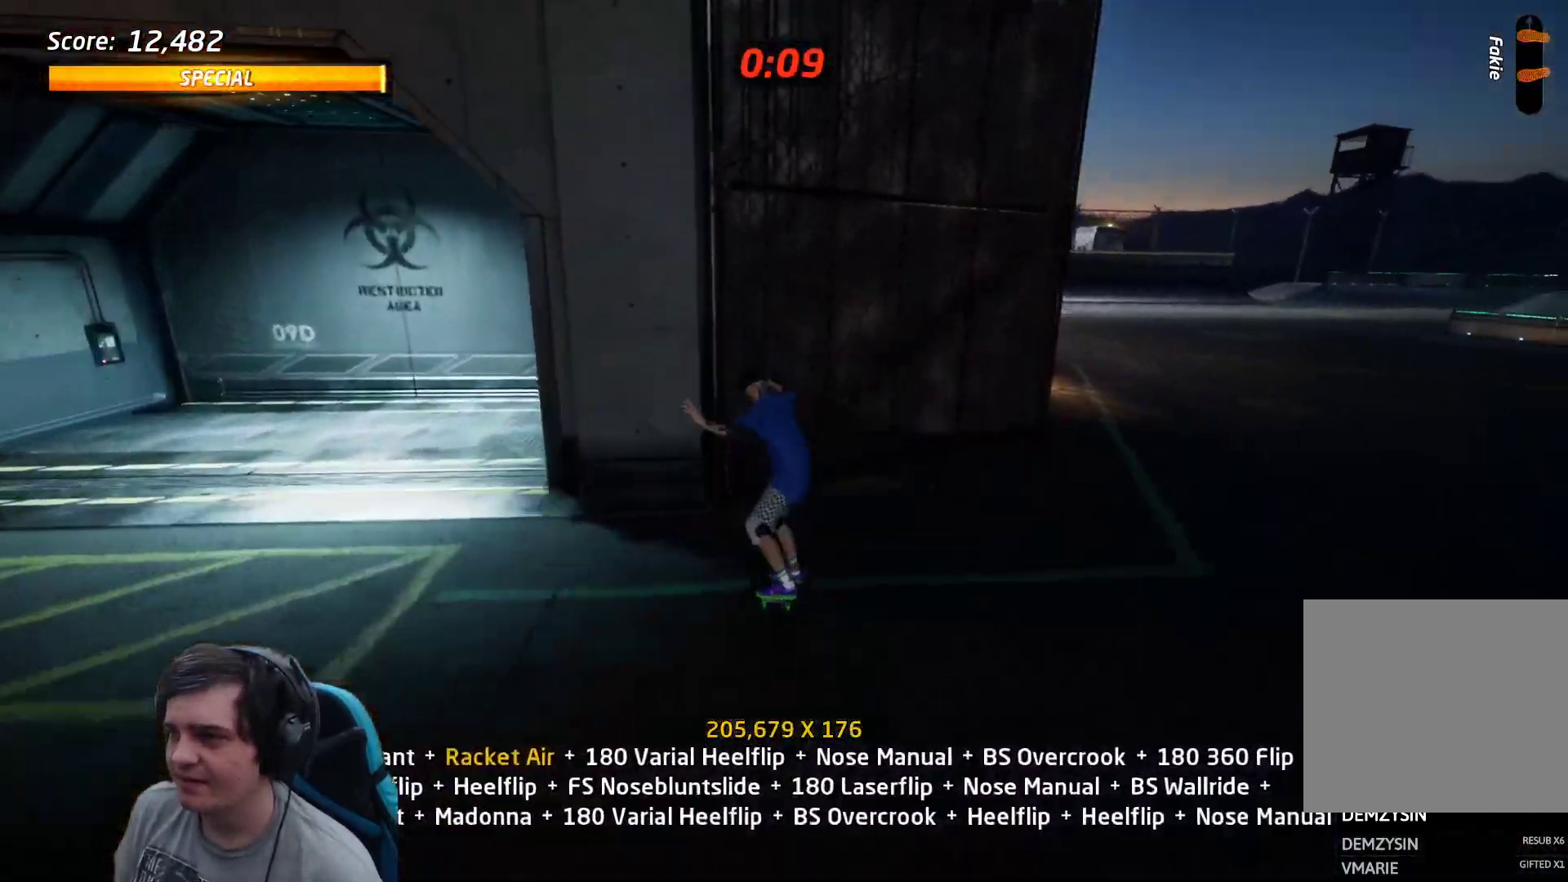
{"buttons": ["CIRCLE", "L1"], "events": [[17, "CROSS", "up"], [33, "TRIANGLE", "down"], [83, "CROSS", "down"], [133, "DPAD_LEFT", "down"], [150, "L1", "down"], [283, "CROSS", "up"], [283, "DPAD_DOWN", "down"], [283, "TRIANGLE", "up"], [350, "DPAD_LEFT", "up"], [383, "CIRCLE", "down"], [383, "DPAD_DOWN", "up"], [383, "DPAD_RIGHT", "down"], [417, "DPAD_RIGHT", "up"]]}
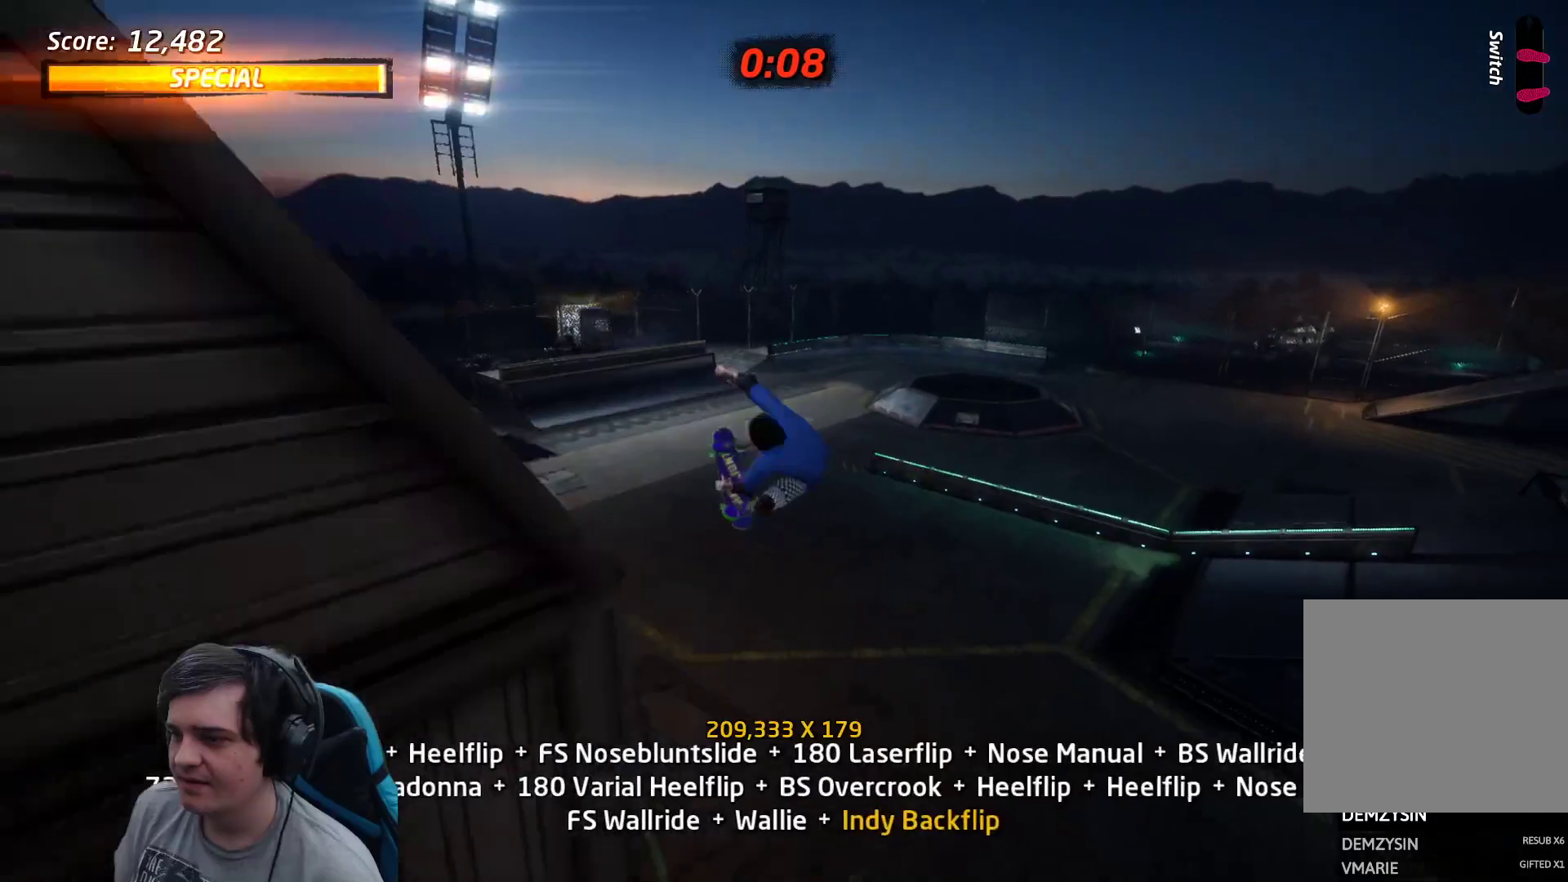
{"buttons": ["L1", "DPAD_LEFT"], "events": [[217, "CIRCLE", "up"], [433, "DPAD_LEFT", "down"]]}
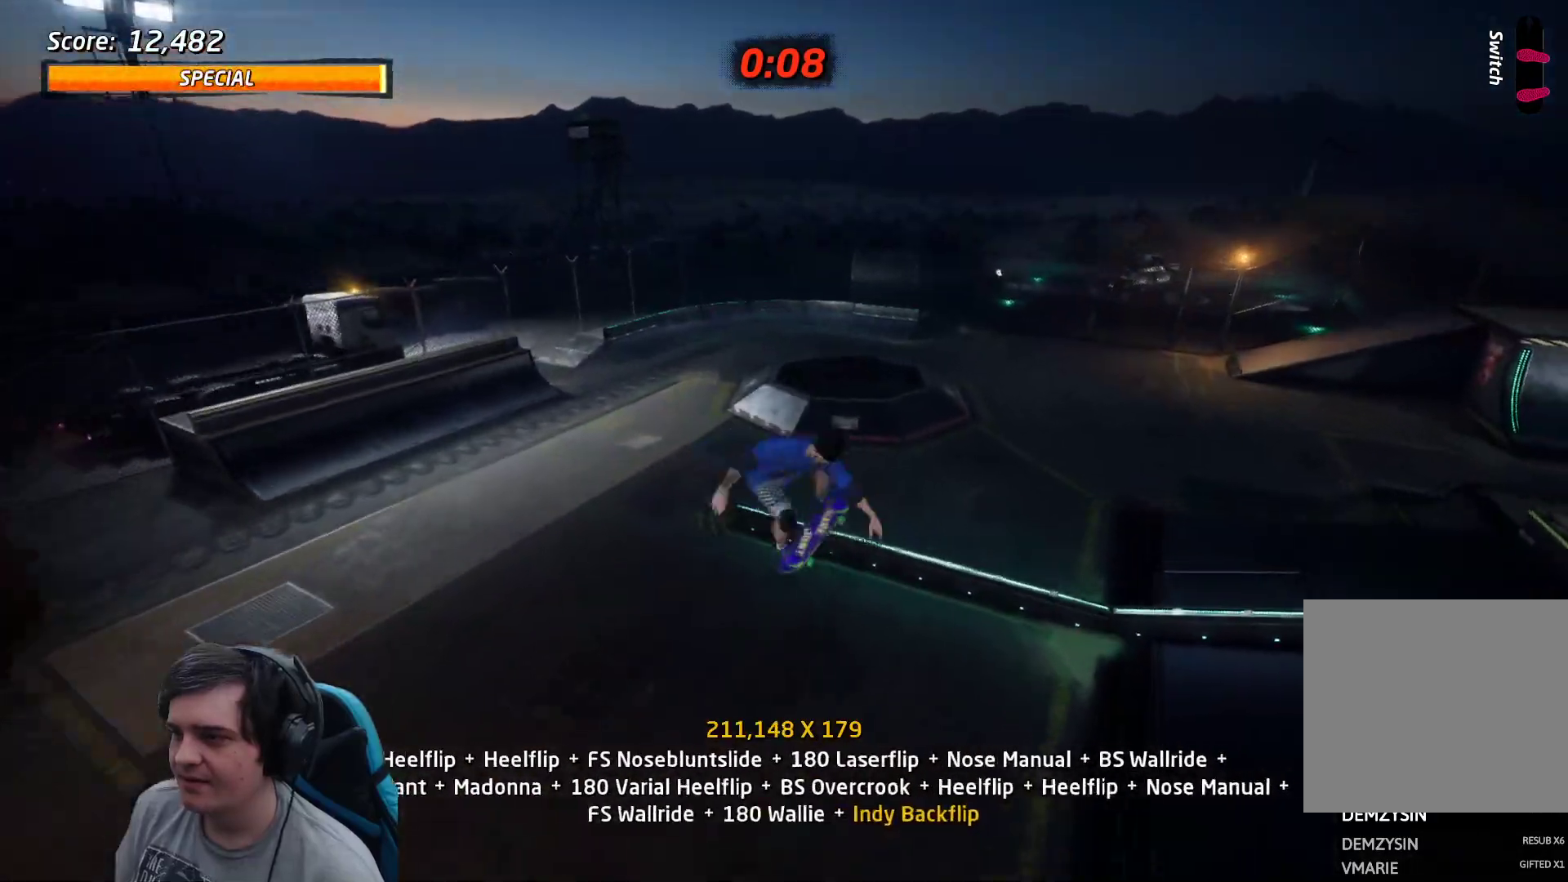
{"buttons": ["L1", "DPAD_DOWN", "DPAD_RIGHT"], "events": [[17, "SQUARE", "down"], [100, "DPAD_LEFT", "up"], [133, "SQUARE", "up"], [417, "DPAD_DOWN", "down"], [483, "DPAD_RIGHT", "down"]]}
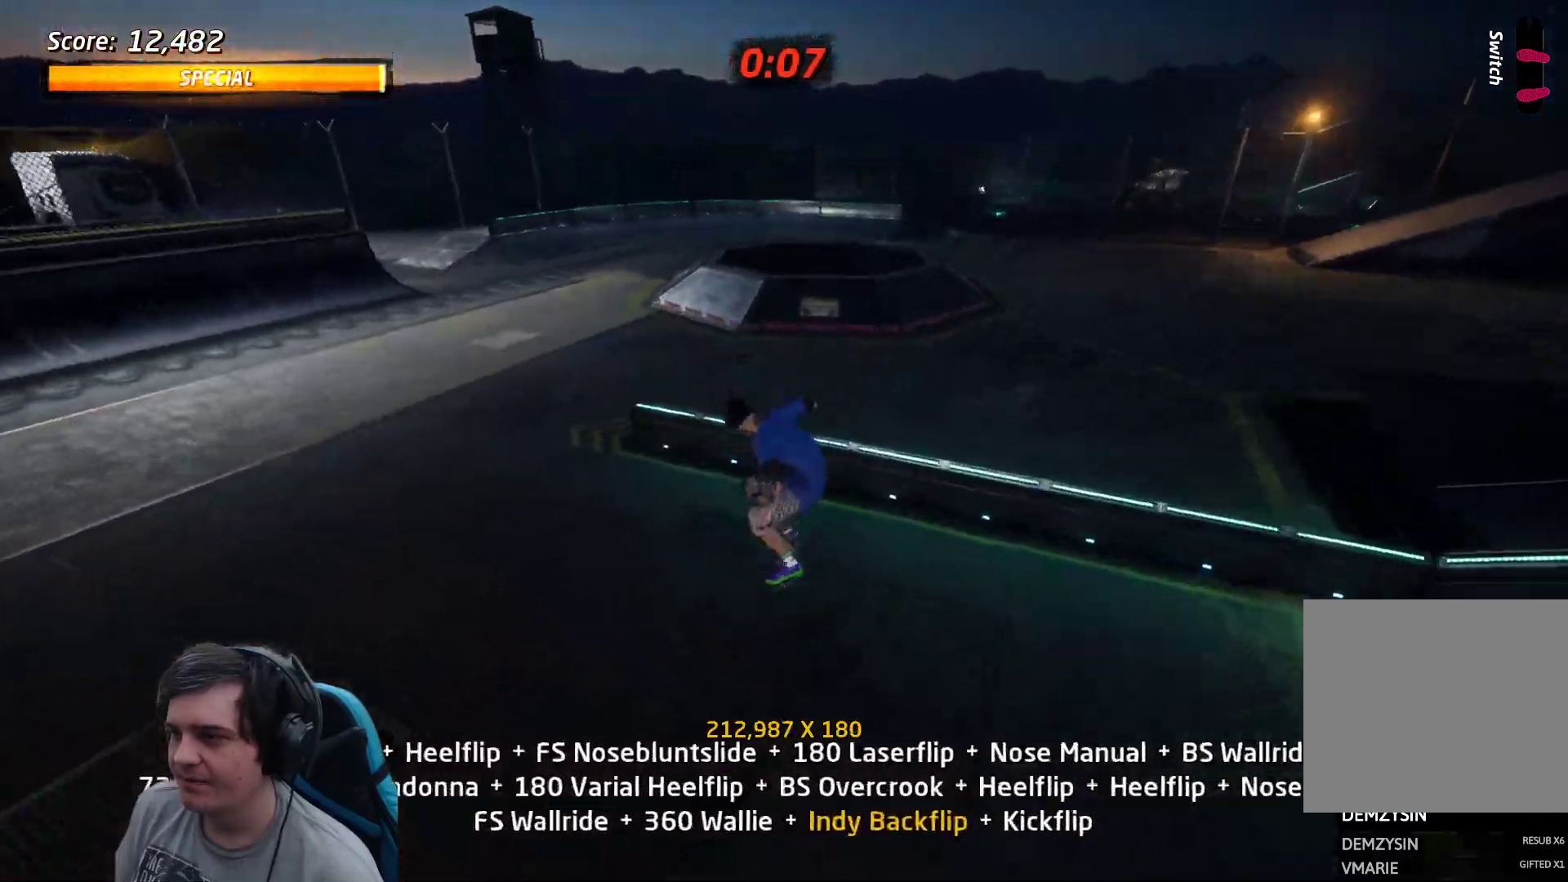
{"buttons": ["CROSS", "TRIANGLE", "DPAD_UP"]}
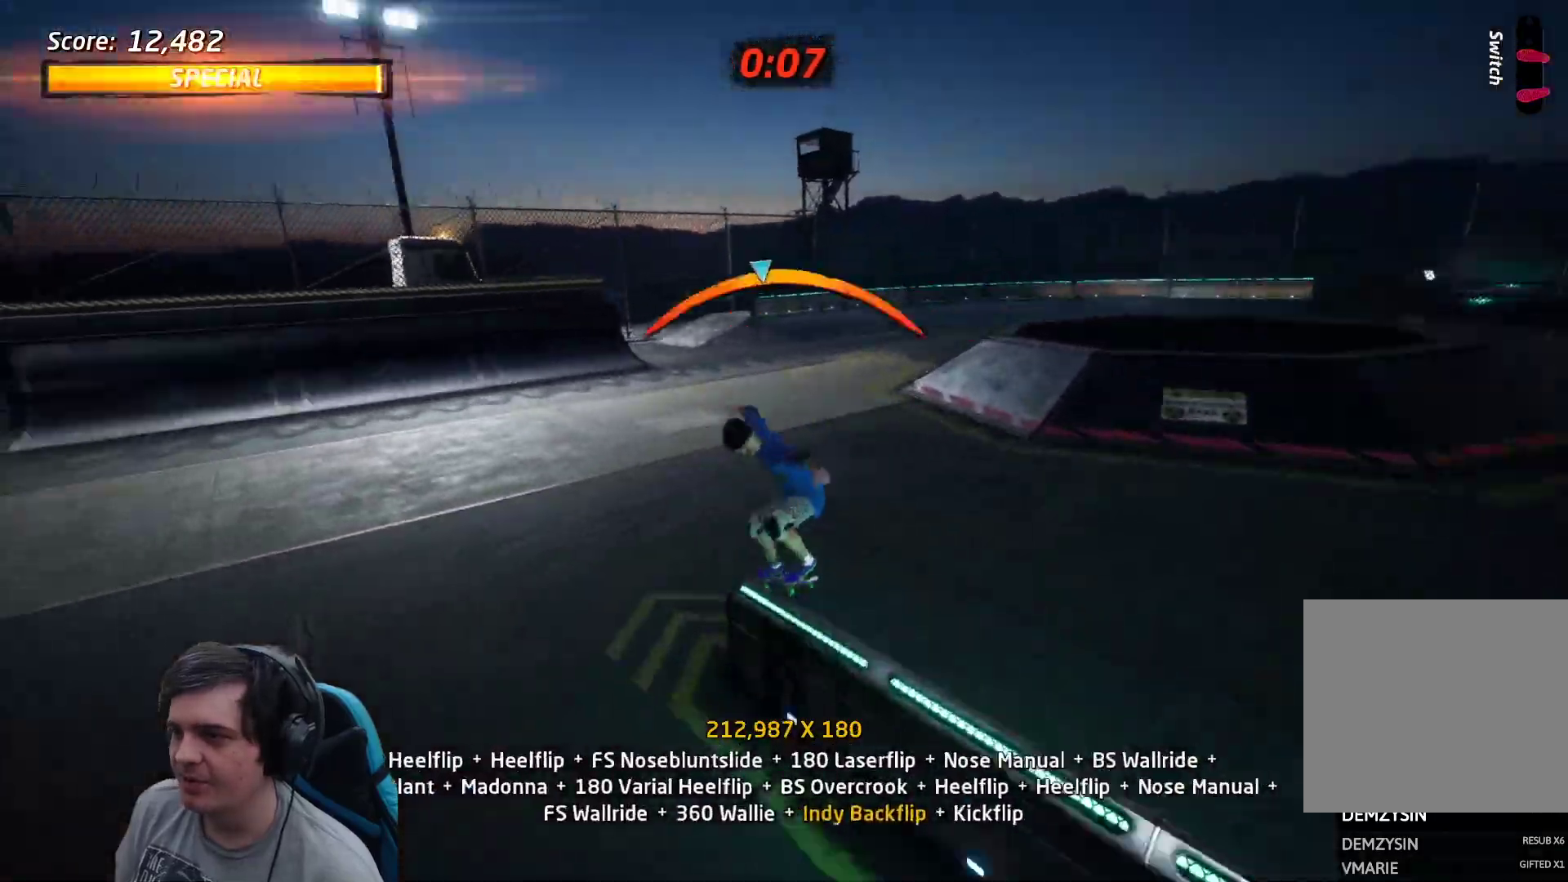
{"buttons": ["CROSS", "DPAD_DOWN"], "events": [[33, "TRIANGLE", "up"], [50, "CROSS", "up"], [133, "SQUARE", "down"], [150, "DPAD_UP", "up"], [250, "SQUARE", "up"], [283, "DPAD_DOWN", "down"], [317, "DPAD_DOWN", "up"], [317, "DPAD_UP", "down"], [417, "DPAD_UP", "up"], [450, "CROSS", "down"], [500, "DPAD_DOWN", "down"]]}
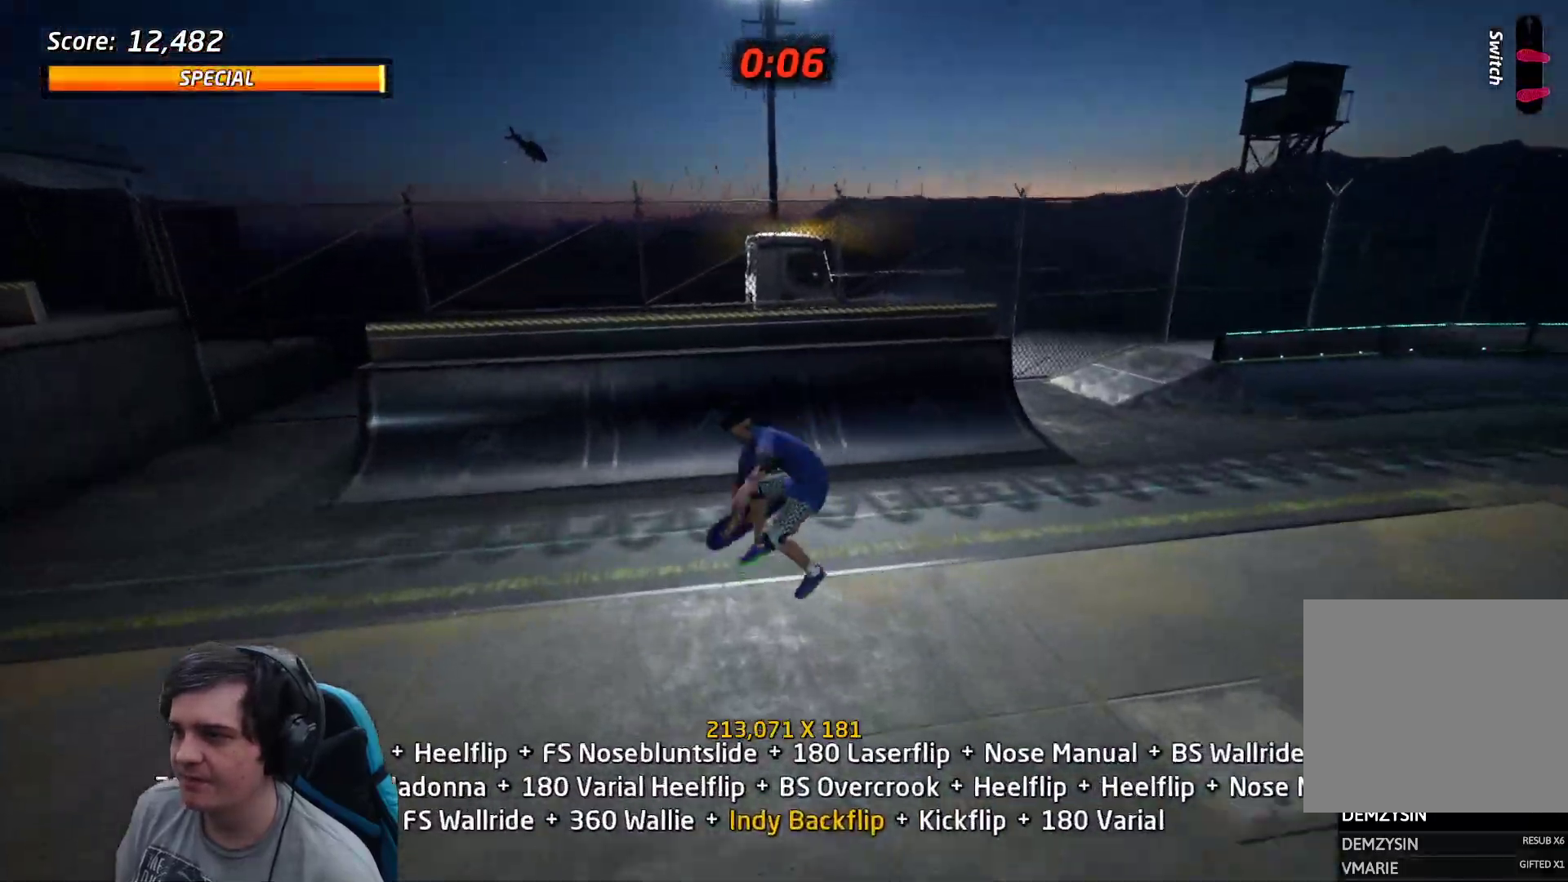
{"buttons": ["CROSS"], "events": [[83, "DPAD_RIGHT", "down"], [117, "DPAD_DOWN", "up"], [167, "DPAD_RIGHT", "up"], [167, "DPAD_UP", "down"], [350, "DPAD_UP", "up"]]}
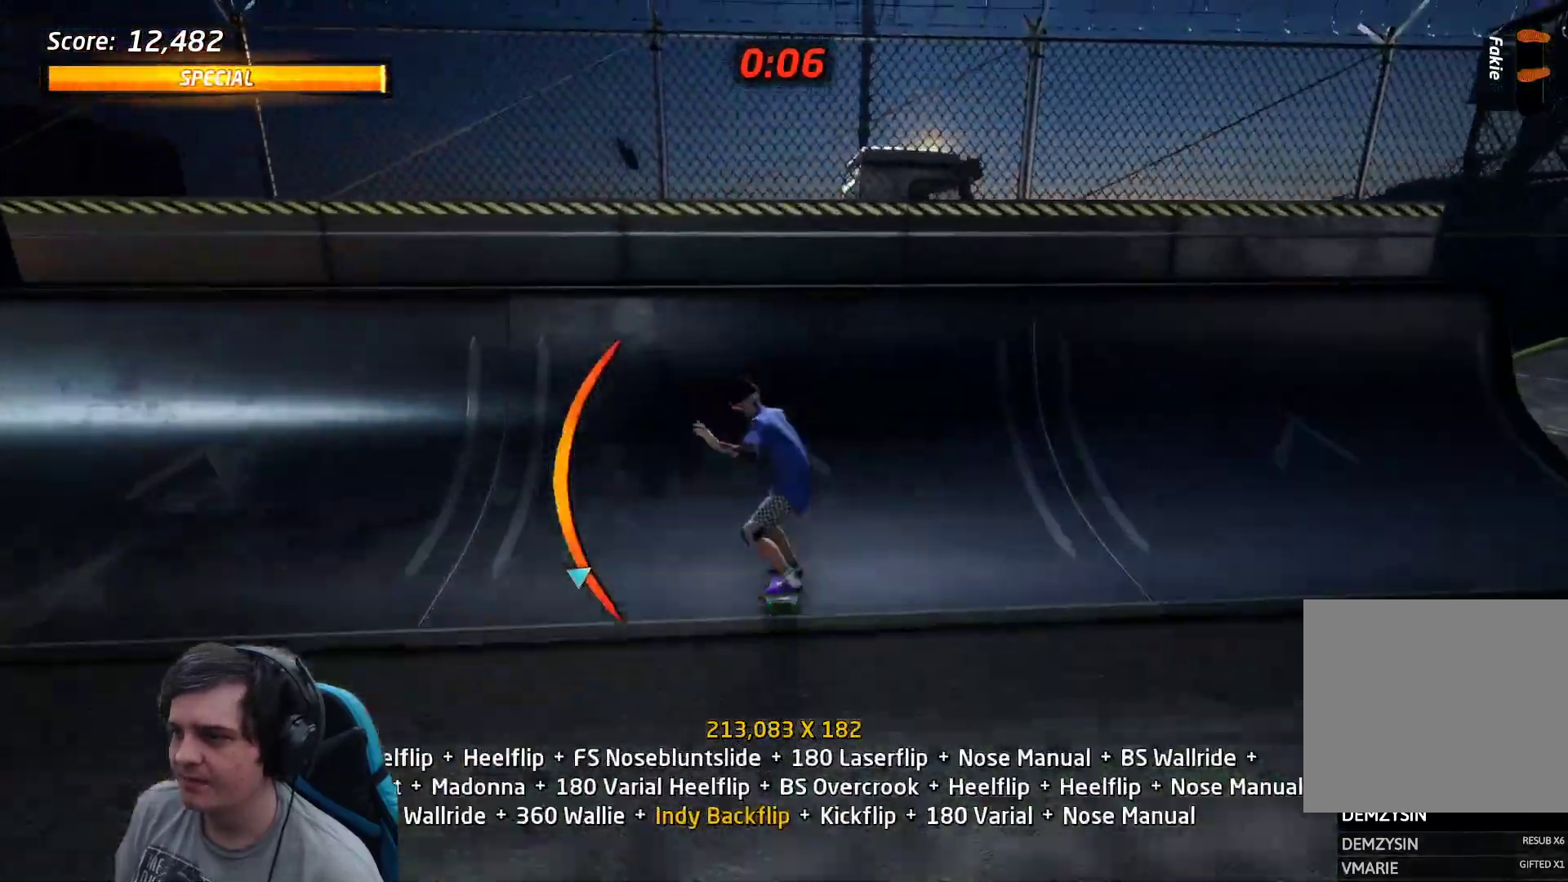
{"buttons": ["CIRCLE", "L1"], "events": [[83, "DPAD_RIGHT", "down"], [117, "DPAD_RIGHT", "up"], [167, "CROSS", "up"], [183, "DPAD_LEFT", "down"], [217, "L1", "down"], [300, "DPAD_LEFT", "up"], [383, "DPAD_DOWN", "down"], [433, "CIRCLE", "down"], [500, "DPAD_DOWN", "up"]]}
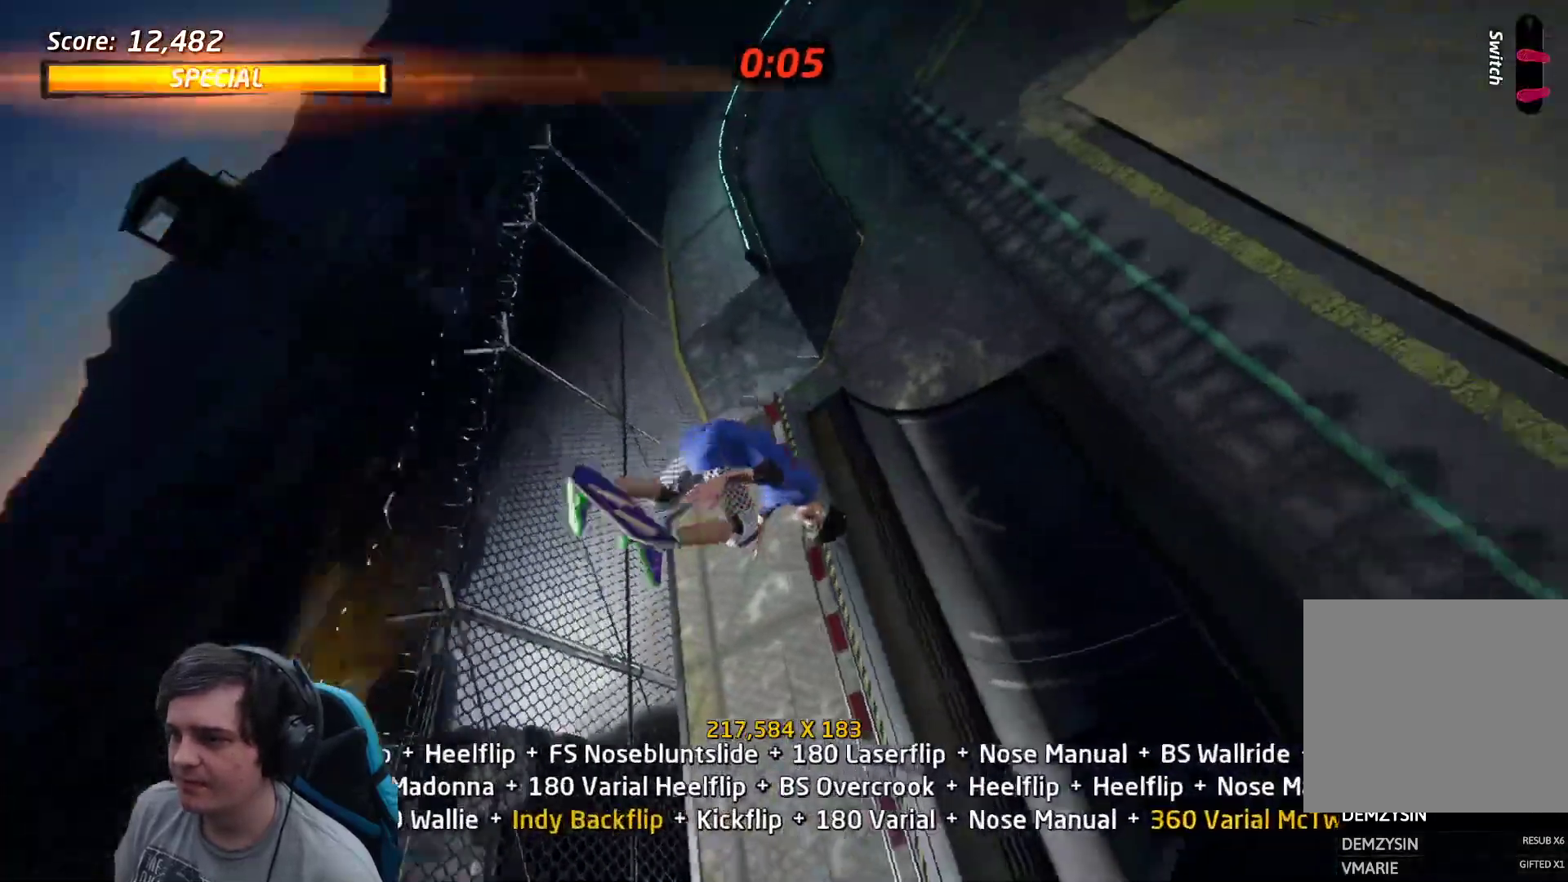
{"buttons": ["L1"], "events": [[50, "CIRCLE", "up"], [83, "R2", "down"], [117, "DPAD_UP", "down"], [217, "DPAD_UP", "up"], [217, "R2", "up"], [250, "DPAD_UP", "down"], [317, "DPAD_UP", "up"], [400, "DPAD_UP", "down"], [467, "DPAD_UP", "up"]]}
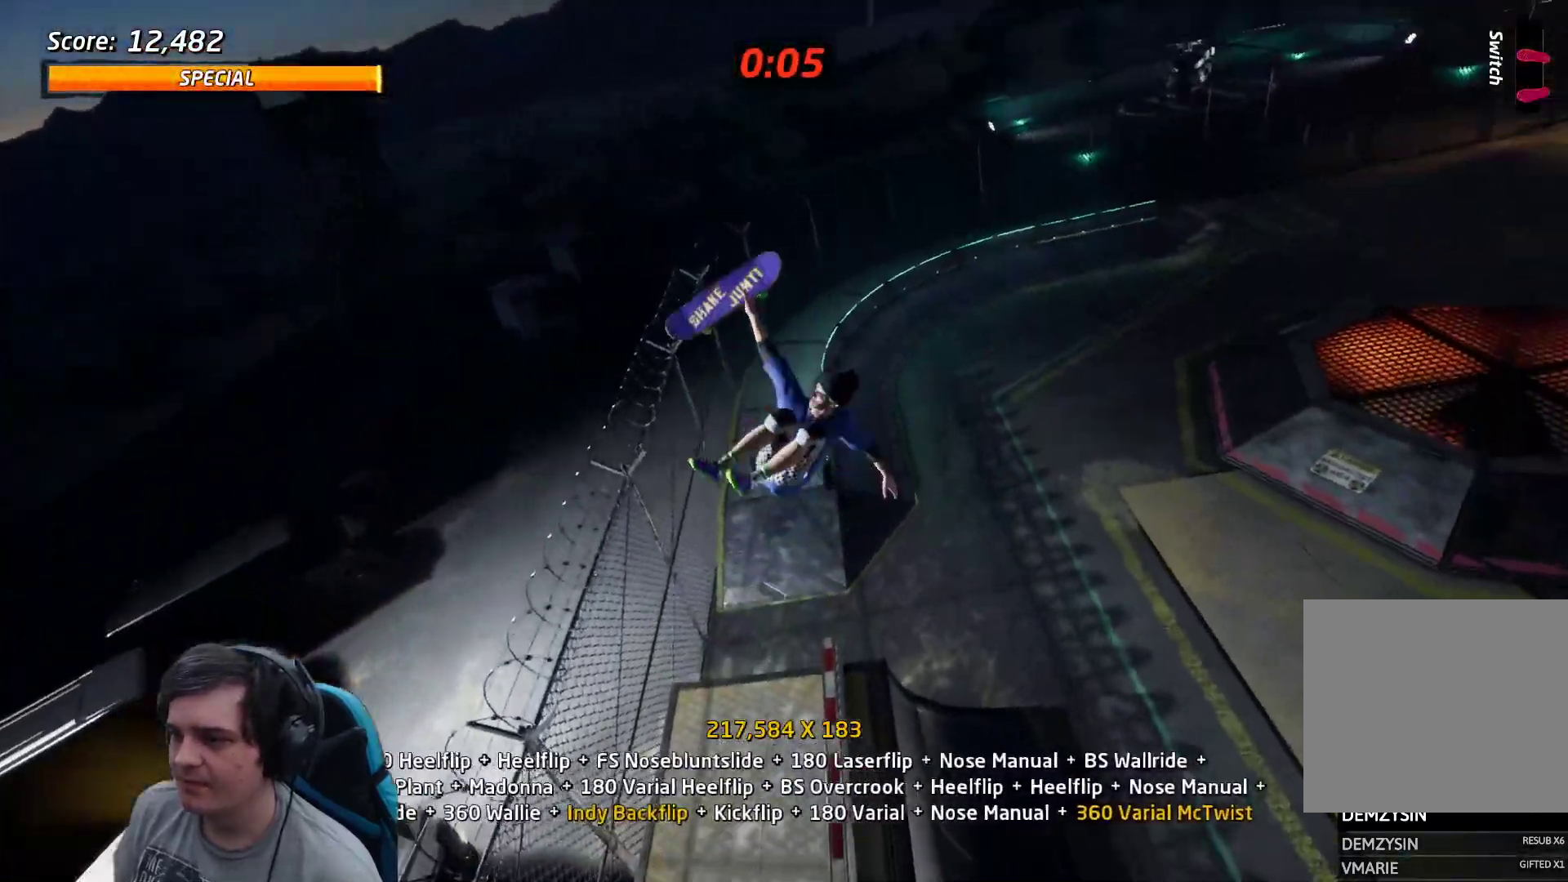
{"buttons": ["TRIANGLE", "L1", "DPAD_UP"], "events": [[50, "DPAD_UP", "down"], [150, "DPAD_UP", "up"], [217, "DPAD_UP", "down"], [267, "DPAD_UP", "up"], [350, "DPAD_UP", "down"], [450, "TRIANGLE", "down"]]}
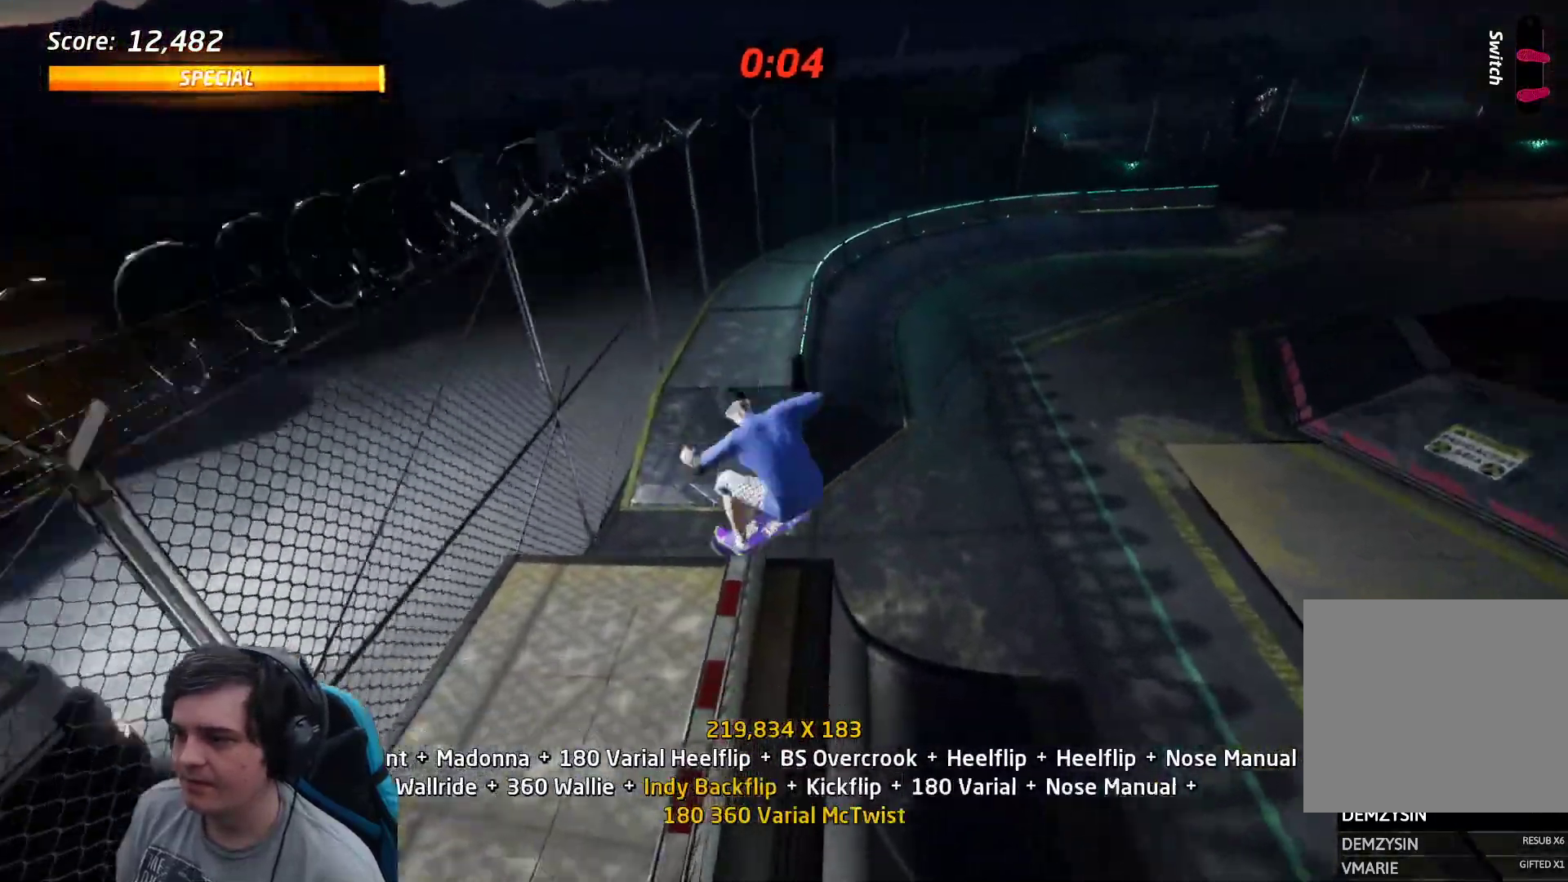
{"buttons": ["L1", "DPAD_UP"], "events": [[17, "CROSS", "down"], [50, "DPAD_UP", "up"], [250, "CROSS", "up"], [250, "TRIANGLE", "up"], [283, "DPAD_DOWN", "down"], [283, "DPAD_RIGHT", "down"], [300, "SQUARE", "down"], [350, "DPAD_DOWN", "up"], [383, "DPAD_RIGHT", "up"], [383, "SQUARE", "up"], [433, "DPAD_UP", "down"]]}
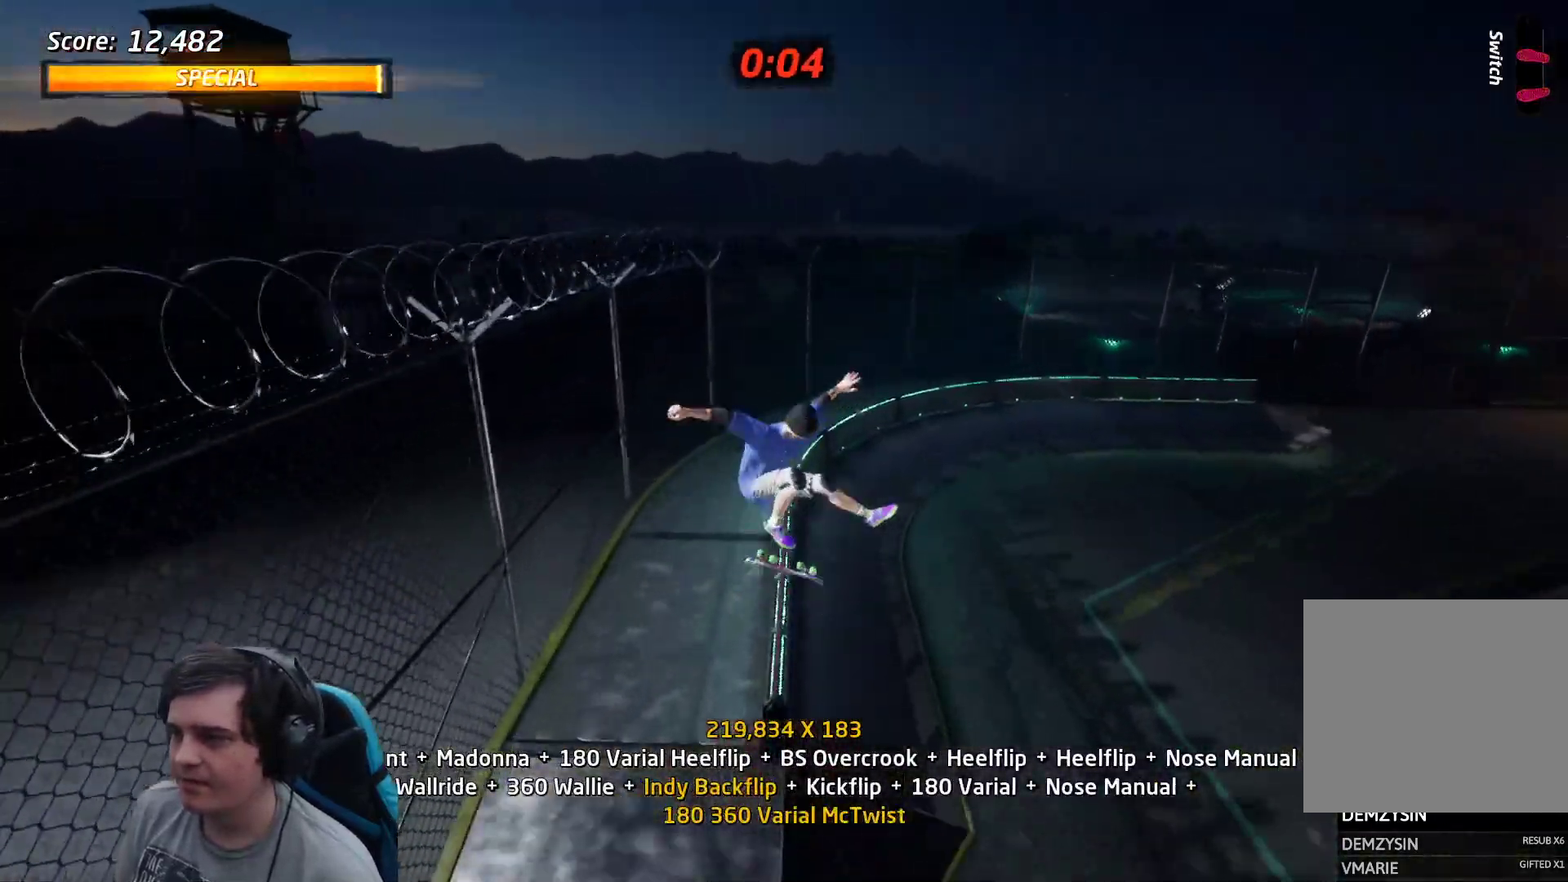
{"buttons": ["DPAD_UP"], "events": [[17, "DPAD_UP", "up"], [83, "DPAD_UP", "down"], [300, "TRIANGLE", "down"], [333, "CROSS", "down"], [333, "L1", "up"], [350, "DPAD_UP", "up"], [450, "DPAD_UP", "down"], [450, "TRIANGLE", "up"], [483, "CROSS", "up"]]}
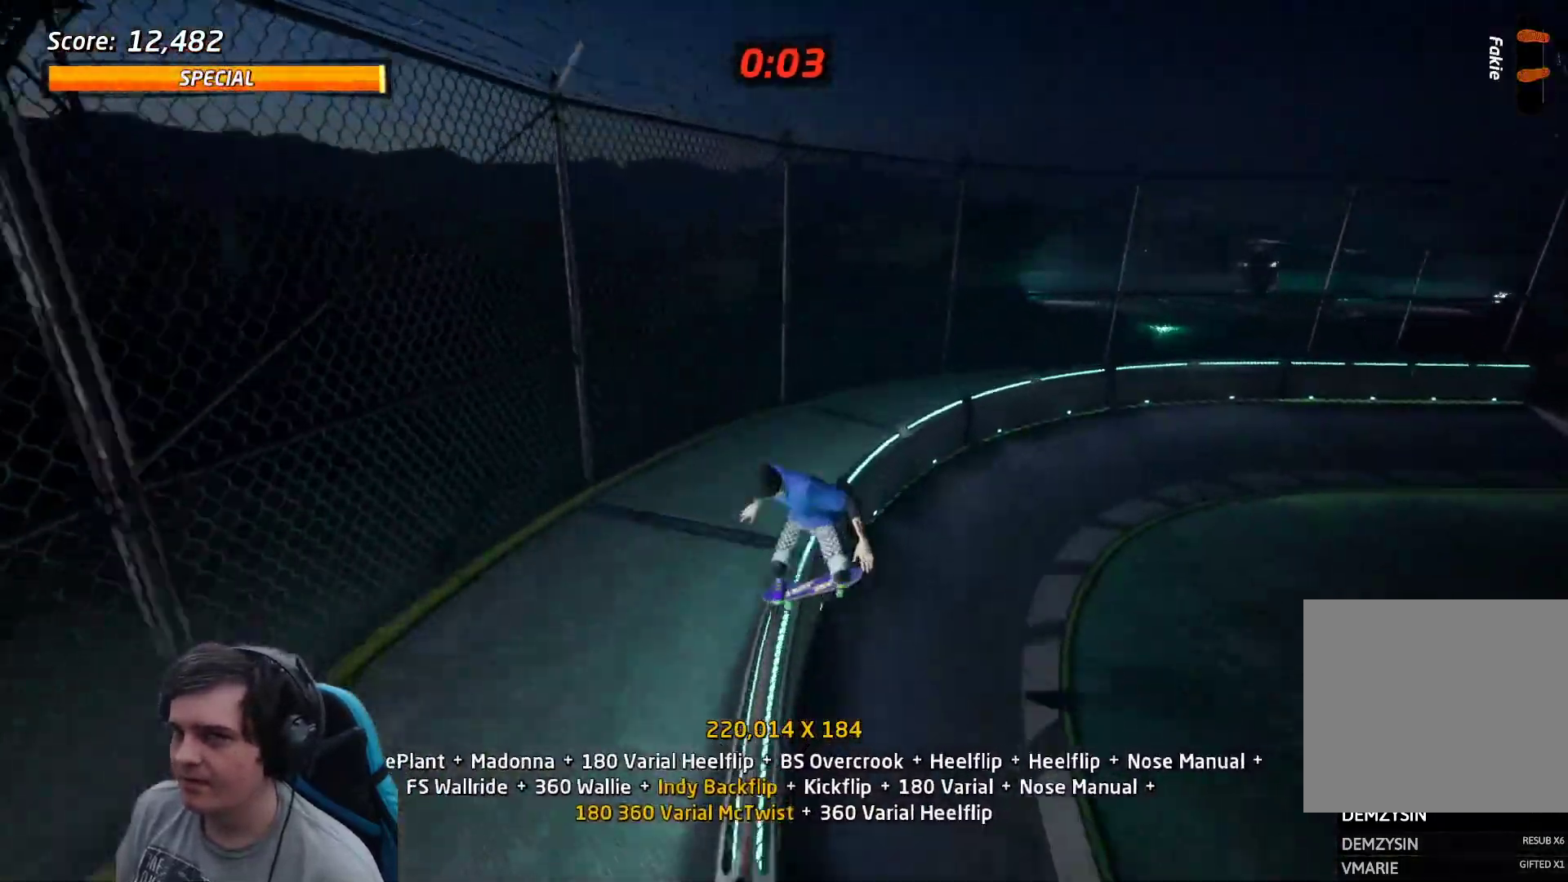
{"buttons": ["CROSS", "TRIANGLE"], "events": [[50, "DPAD_UP", "up"], [150, "DPAD_UP", "down"], [183, "DPAD_UP", "up"], [267, "DPAD_UP", "down"], [367, "TRIANGLE", "down"], [433, "CROSS", "down"], [433, "DPAD_UP", "up"]]}
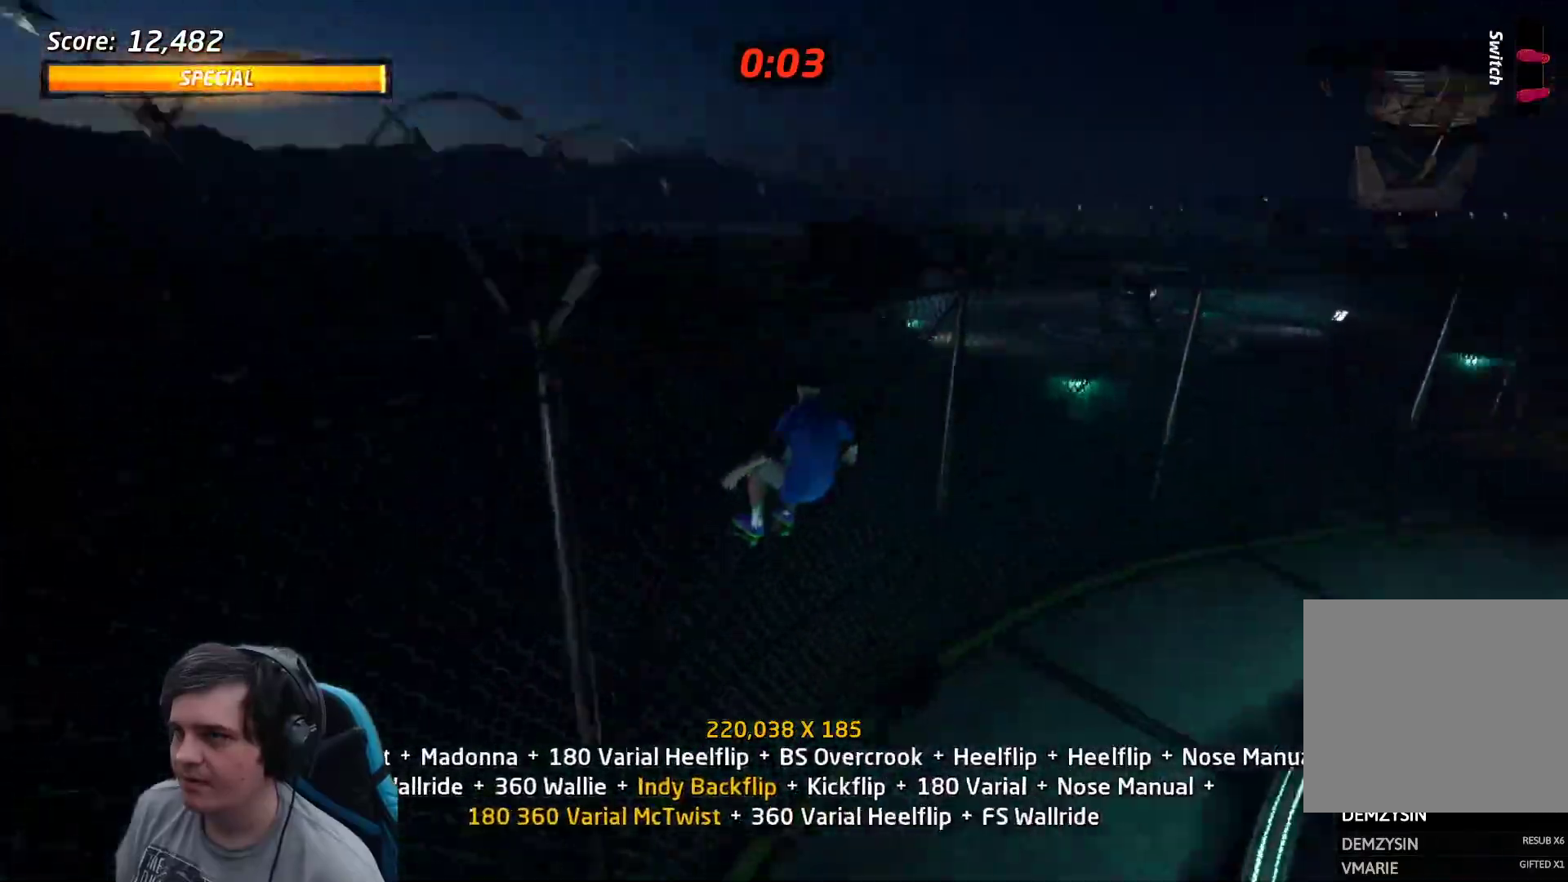
{"buttons": ["SQUARE", "DPAD_RIGHT"], "events": [[117, "CROSS", "up"], [117, "TRIANGLE", "up"], [250, "DPAD_RIGHT", "down"], [317, "SQUARE", "down"], [350, "DPAD_RIGHT", "up"], [350, "SQUARE", "up"], [450, "DPAD_RIGHT", "down"], [467, "SQUARE", "down"]]}
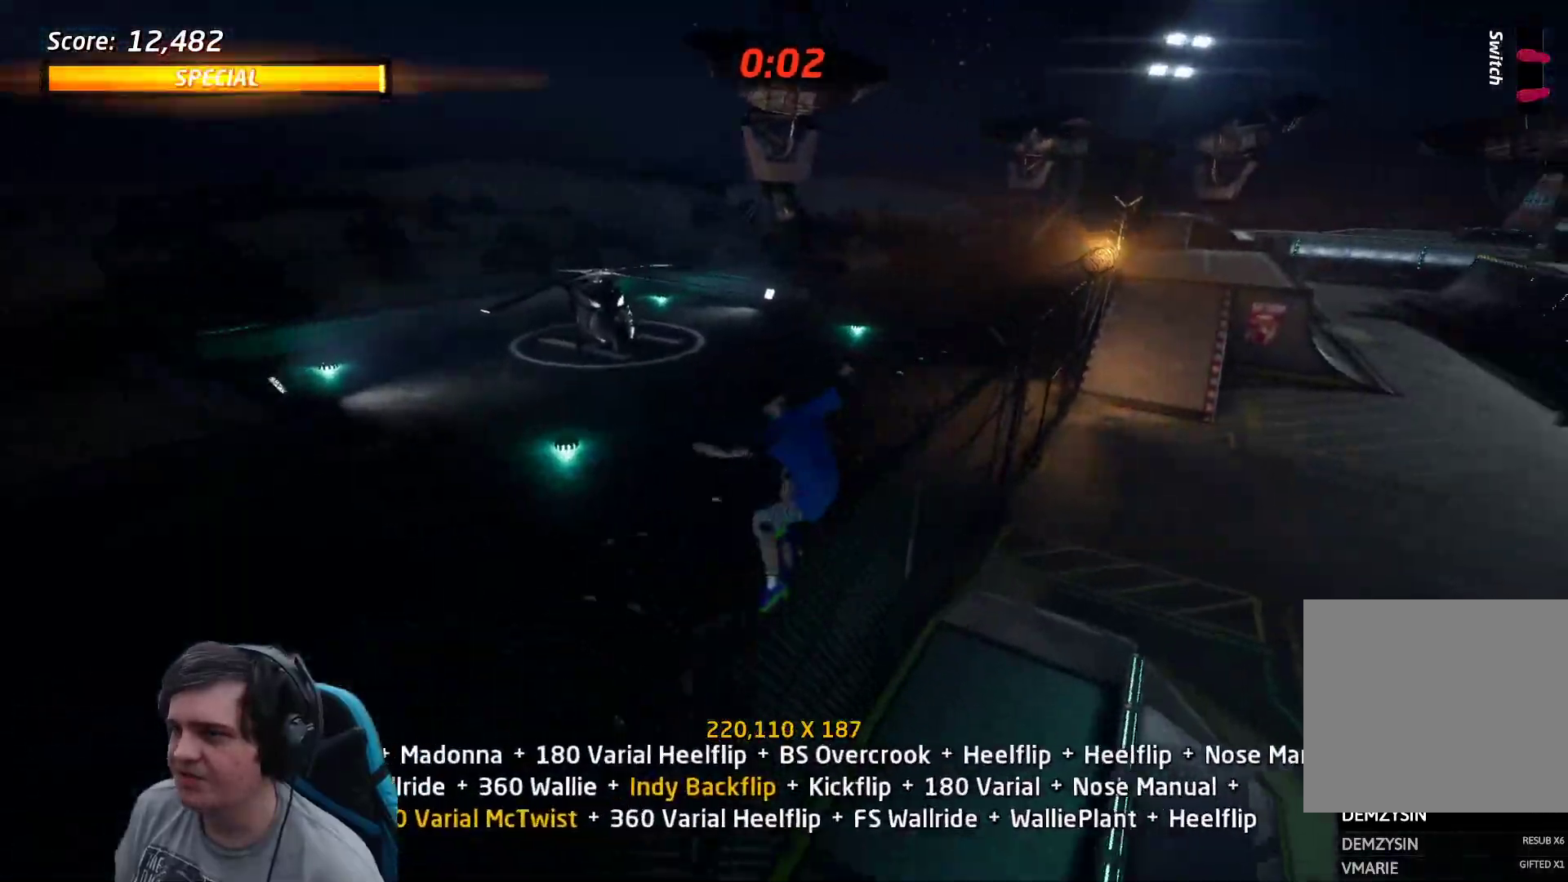
{"buttons": ["CROSS", "DPAD_DOWN", "DPAD_RIGHT"], "events": [[50, "DPAD_RIGHT", "up"], [50, "SQUARE", "up"], [183, "DPAD_DOWN", "down"], [250, "DPAD_RIGHT", "down"], [283, "DPAD_DOWN", "up"], [300, "DPAD_RIGHT", "up"], [300, "DPAD_UP", "down"], [317, "CROSS", "down"], [383, "DPAD_UP", "up"], [433, "DPAD_DOWN", "down"], [483, "DPAD_RIGHT", "down"]]}
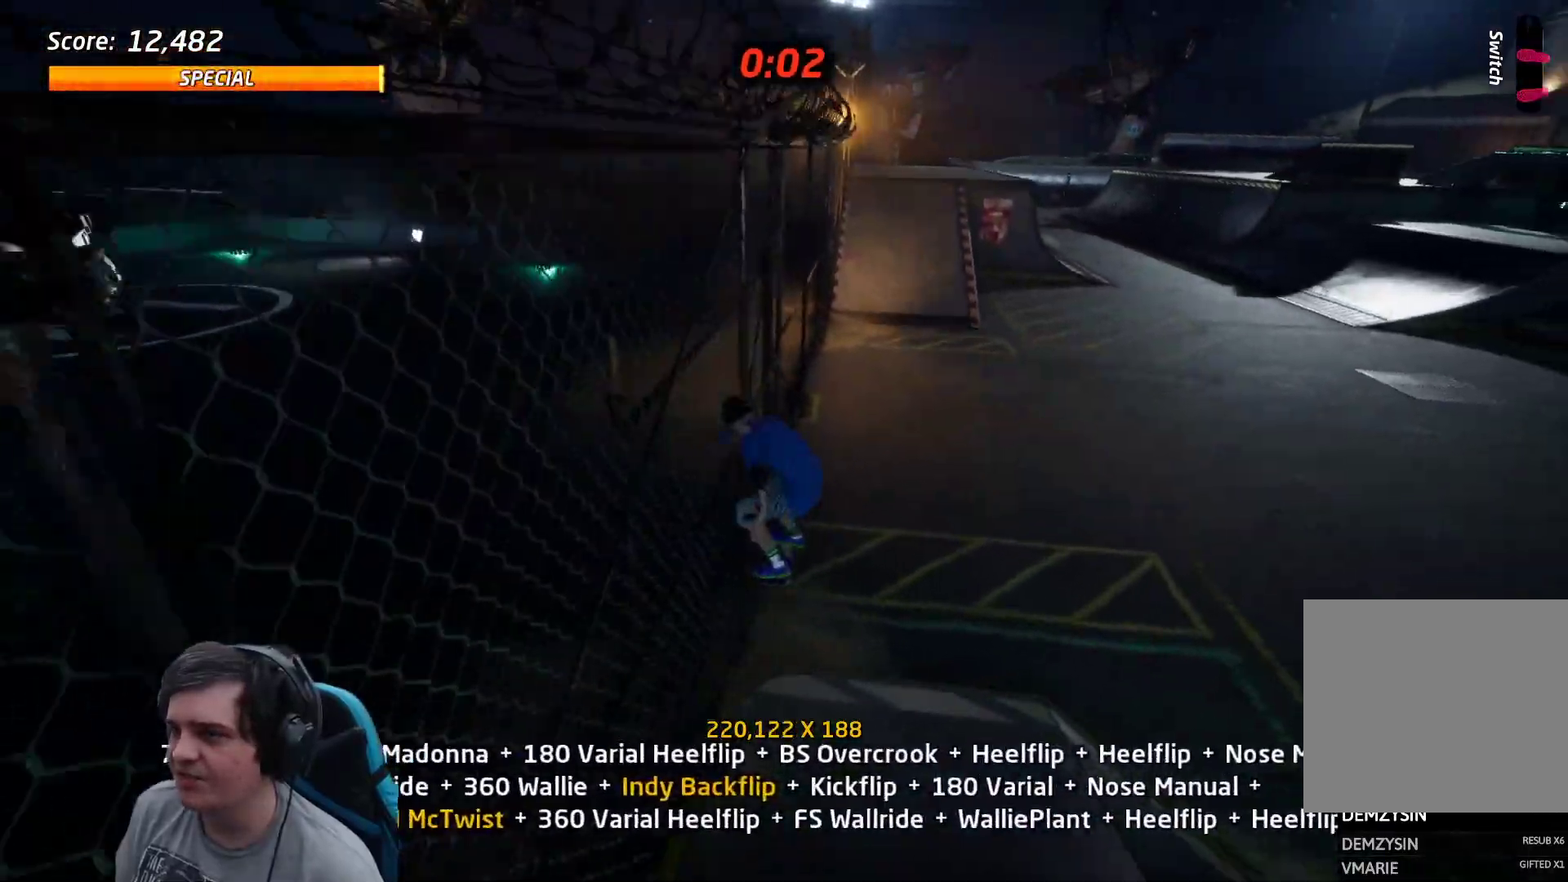
{"buttons": ["DPAD_DOWN"], "events": [[17, "DPAD_DOWN", "up"], [17, "DPAD_RIGHT", "up"], [17, "DPAD_UP", "down"], [267, "SQUARE", "down"], [300, "CROSS", "up"], [317, "SQUARE", "up"], [333, "DPAD_UP", "up"], [417, "DPAD_DOWN", "down"]]}
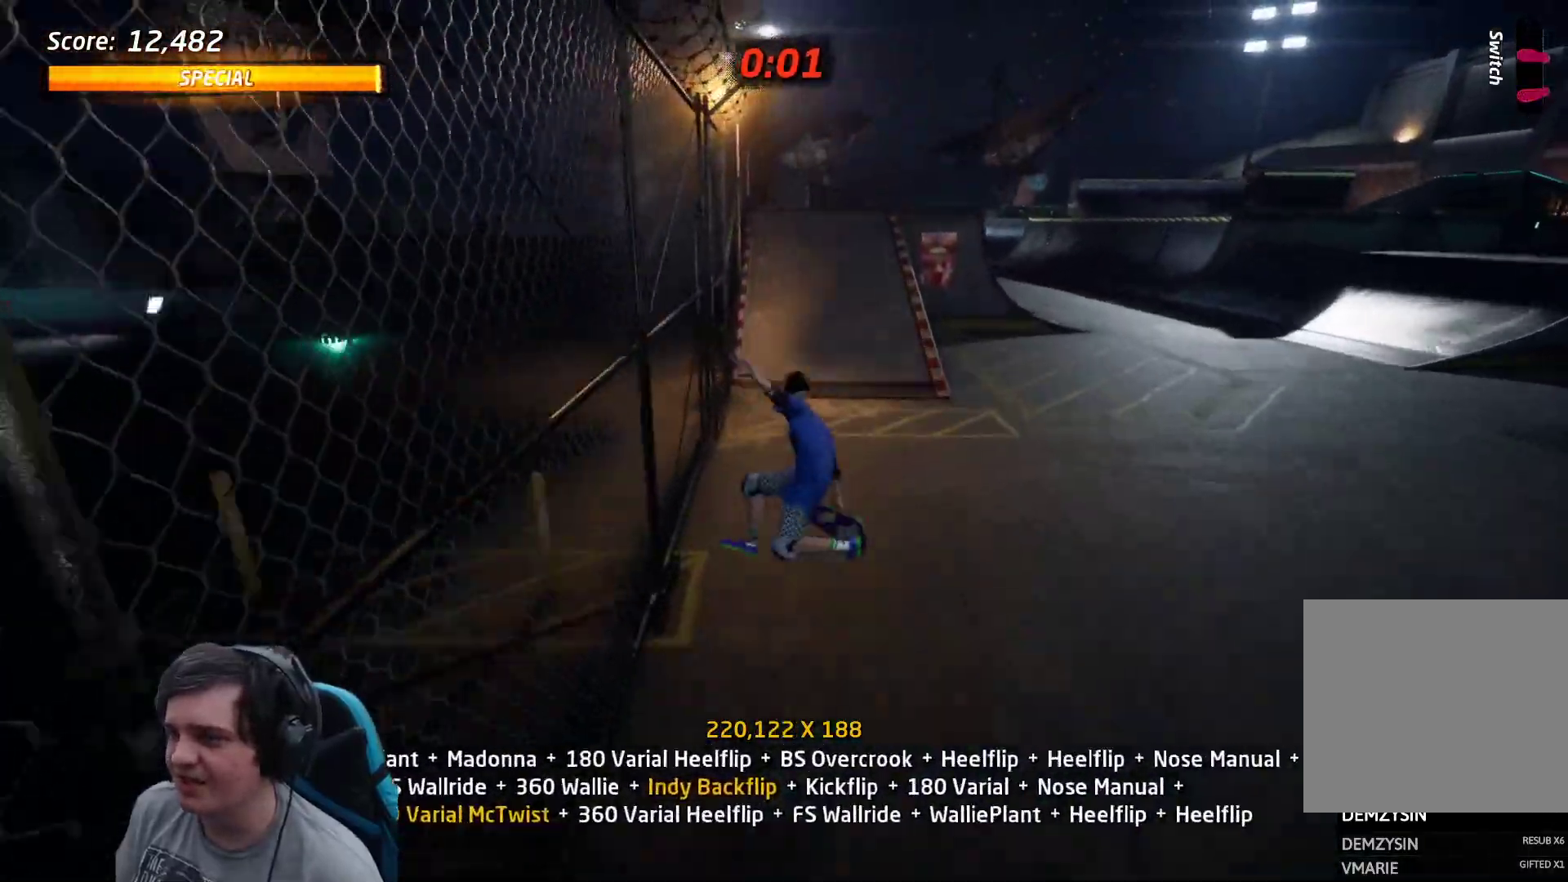
{"buttons": ["CROSS", "DPAD_UP"], "events": [[17, "DPAD_DOWN", "up"], [17, "DPAD_UP", "down"], [100, "DPAD_UP", "up"], [117, "CROSS", "down"], [217, "DPAD_DOWN", "down"], [250, "DPAD_RIGHT", "down"], [333, "DPAD_DOWN", "up"], [350, "DPAD_RIGHT", "up"], [350, "DPAD_UP", "down"]]}
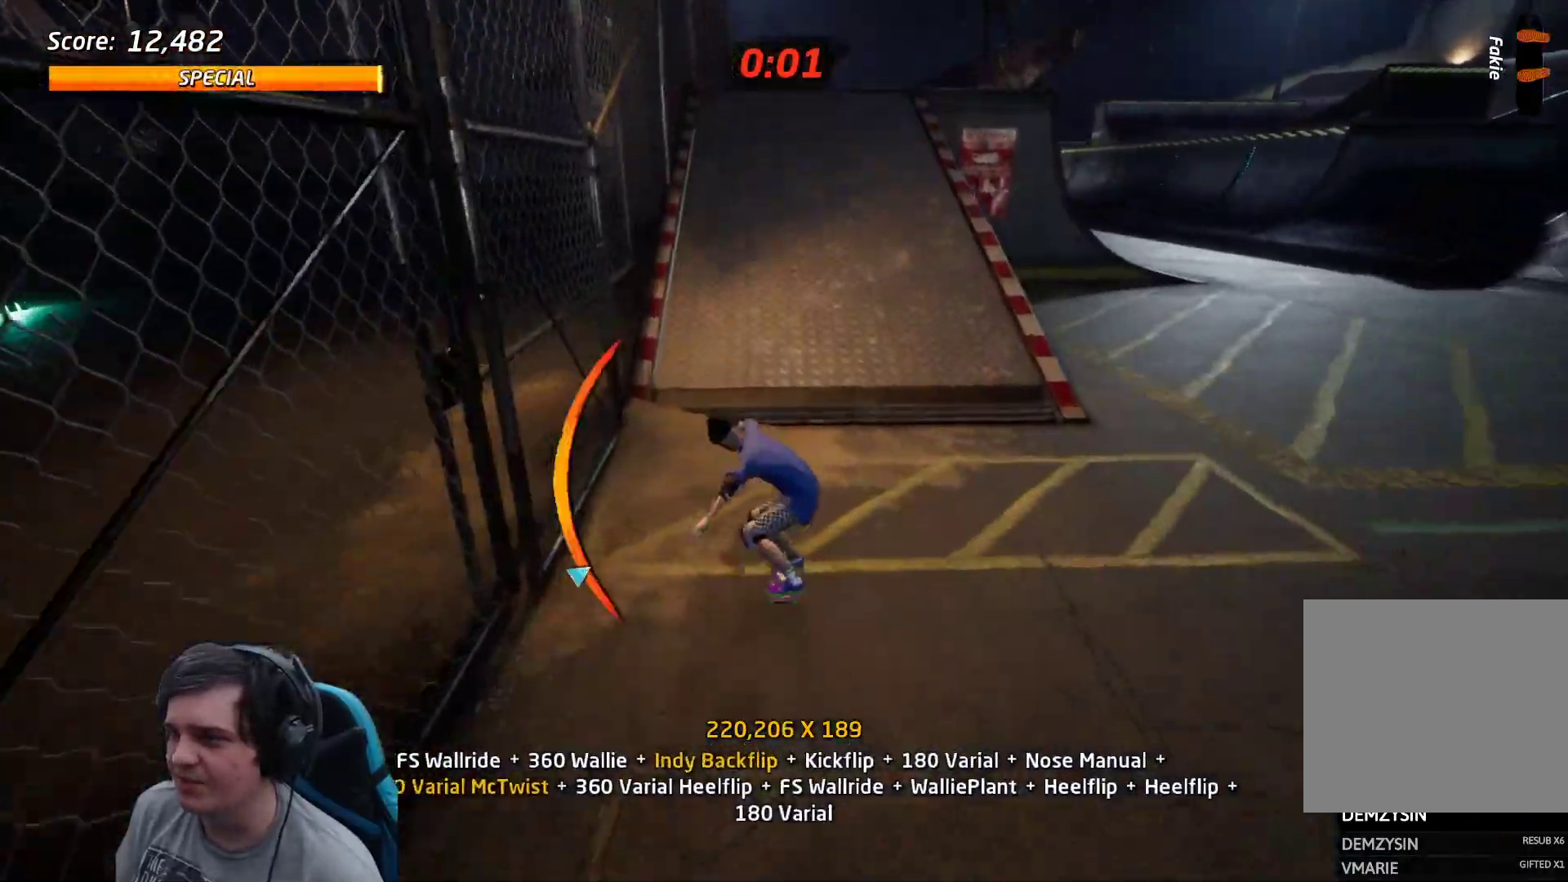
{"buttons": ["CROSS", "TRIANGLE"], "events": [[33, "DPAD_UP", "up"], [150, "DPAD_LEFT", "down"], [200, "DPAD_DOWN", "down"], [250, "DPAD_DOWN", "up"], [283, "DPAD_UP", "down"], [317, "DPAD_LEFT", "up"], [333, "DPAD_UP", "up"], [383, "CROSS", "up"], [383, "TRIANGLE", "down"], [450, "CROSS", "down"]]}
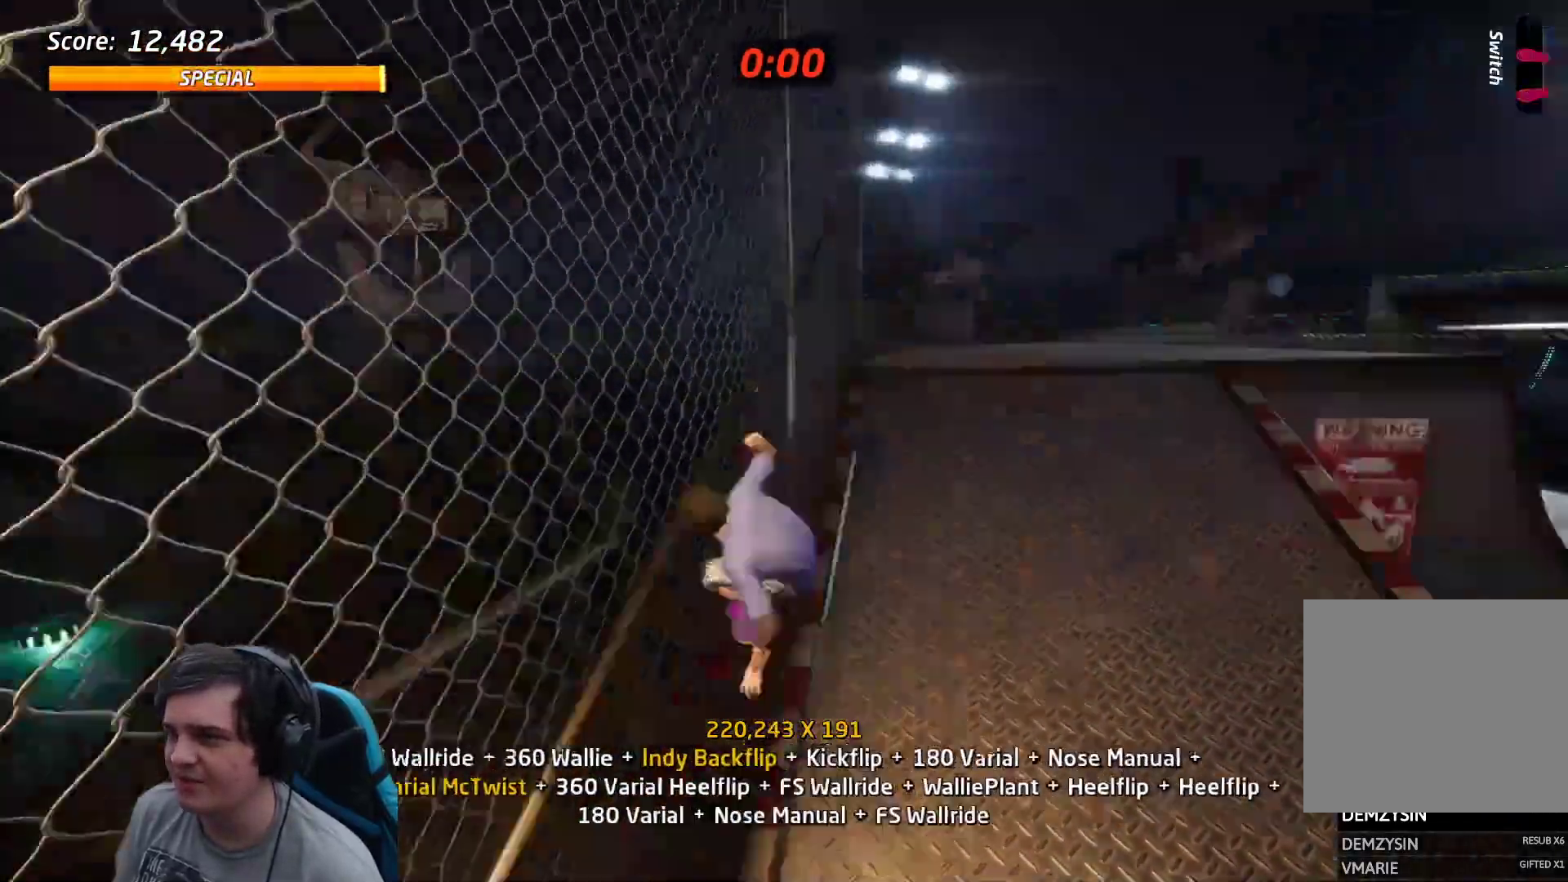
{"buttons": ["DPAD_LEFT"], "events": [[17, "TRIANGLE", "up"], [117, "DPAD_LEFT", "down"], [133, "CROSS", "up"], [183, "SQUARE", "down"], [233, "DPAD_LEFT", "up"], [250, "SQUARE", "up"], [500, "DPAD_LEFT", "down"]]}